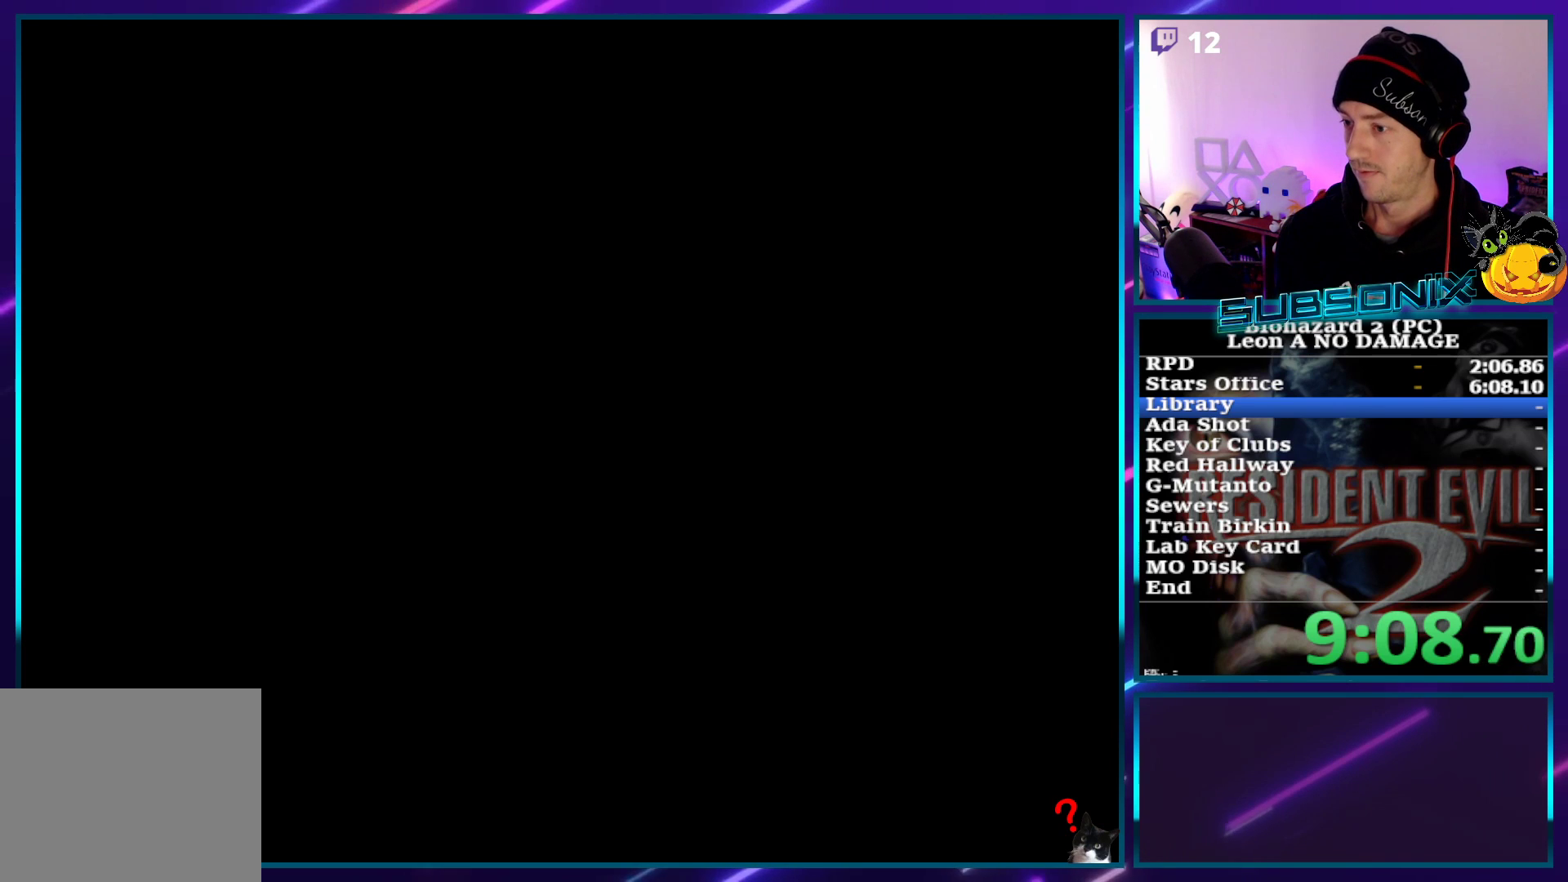
Gameplay with a controller (PlayStation layout); each line is a JSON object with the inputs held at the frame after it. "events" lists button and stick changes between this image and that frame as [ms after this image, input, new state], when the widget could be followed in between. Not read: L3 R3.
{"buttons": ["DPAD_RIGHT"], "left_stick": "center", "right_stick": "center", "events": []}
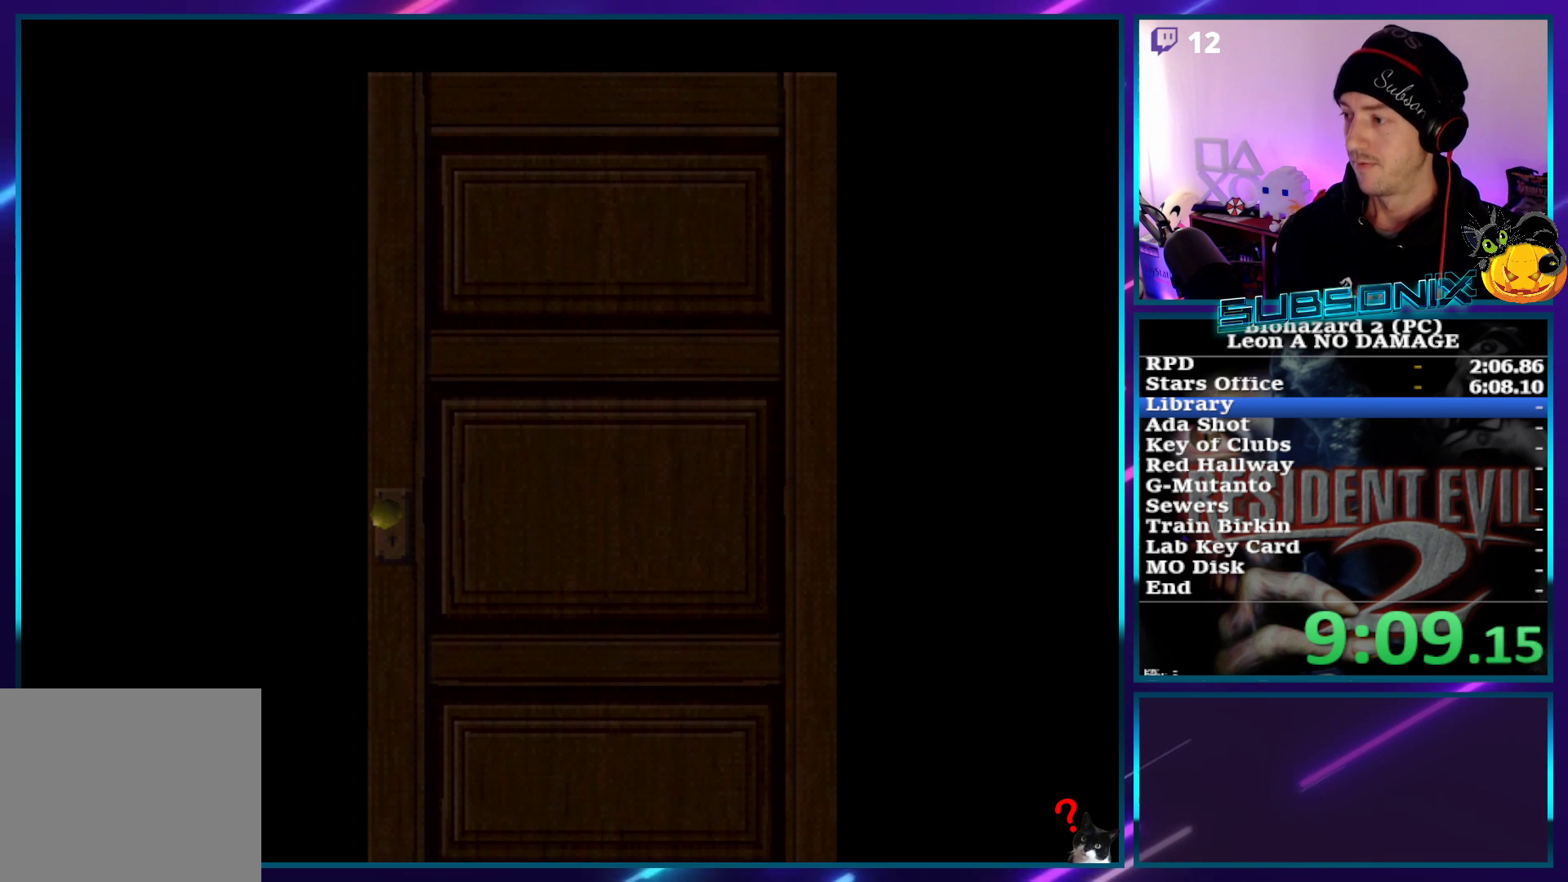
{"buttons": ["DPAD_RIGHT"], "left_stick": "center", "right_stick": "center", "events": []}
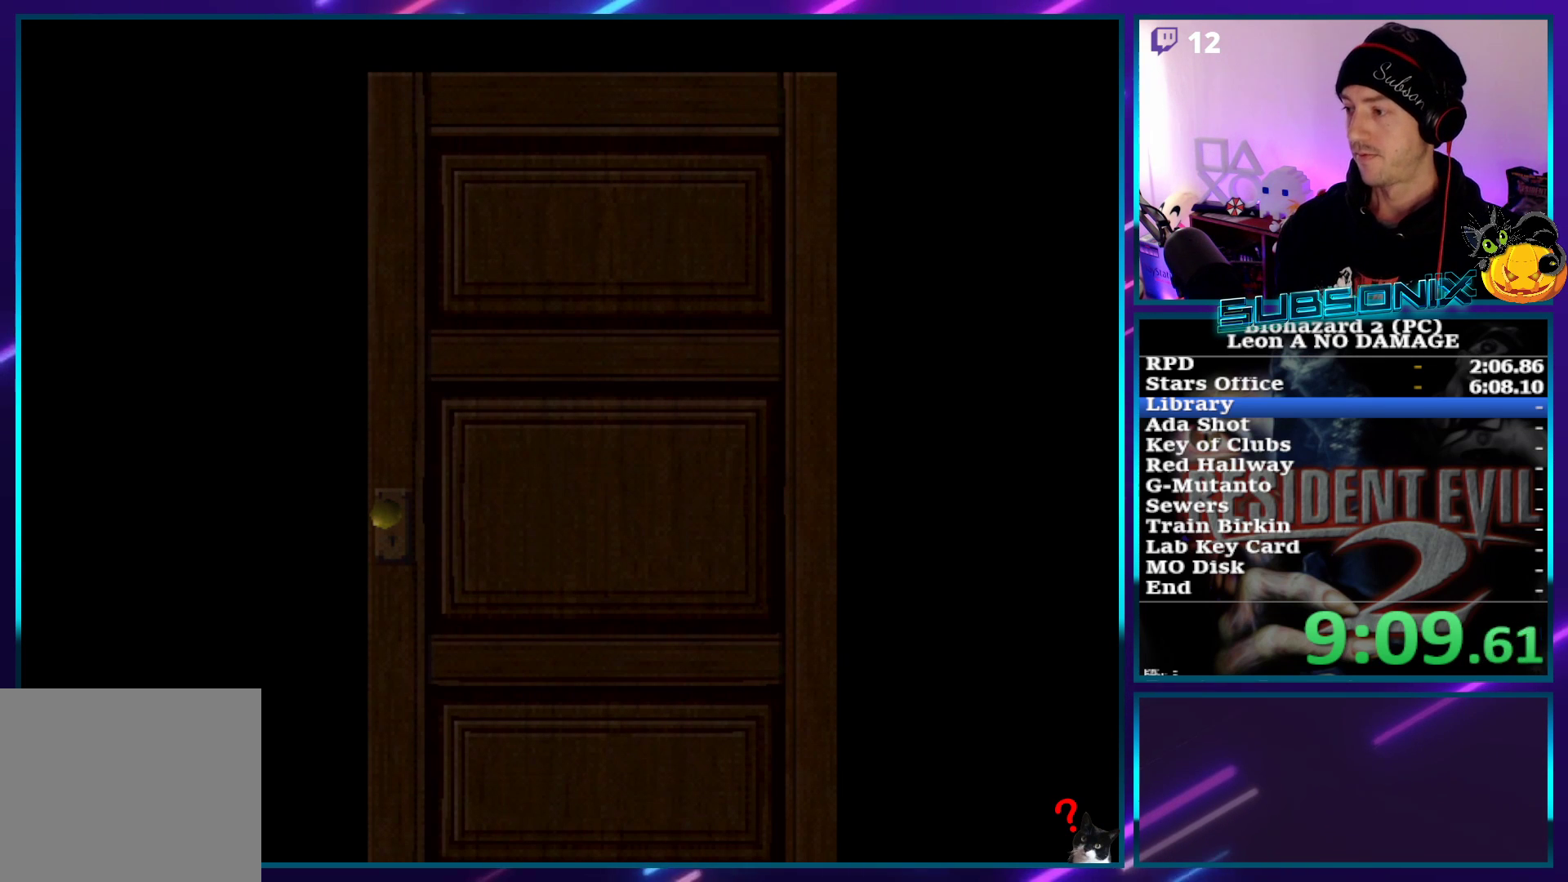
{"buttons": ["DPAD_RIGHT"], "left_stick": "center", "right_stick": "center", "events": []}
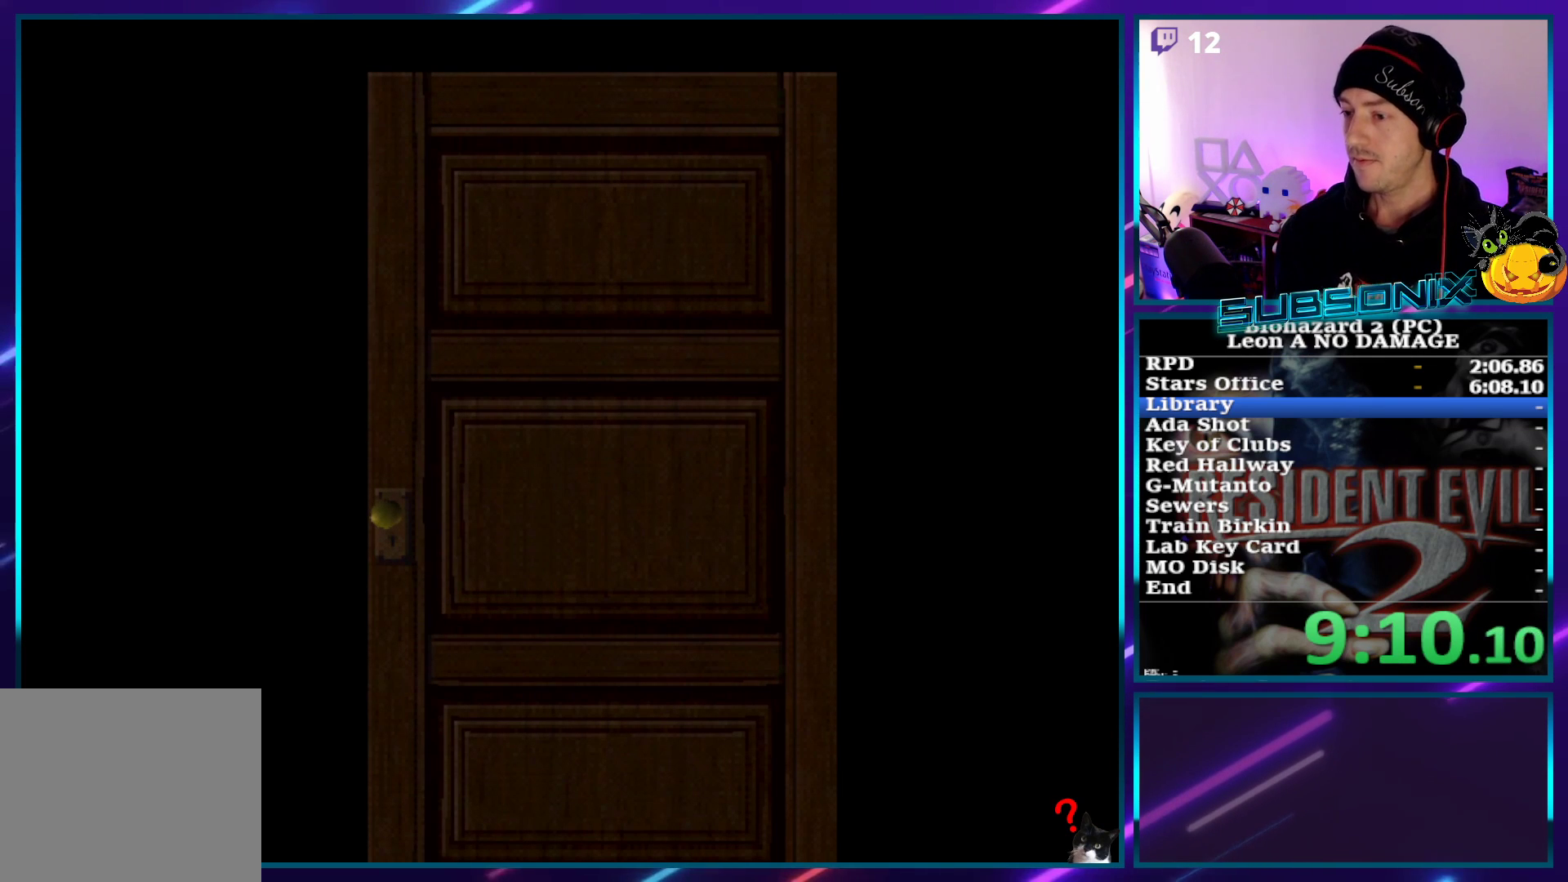
{"buttons": ["SQUARE", "DPAD_RIGHT"], "left_stick": "center", "right_stick": "center", "events": [[133, "SQUARE", "down"]]}
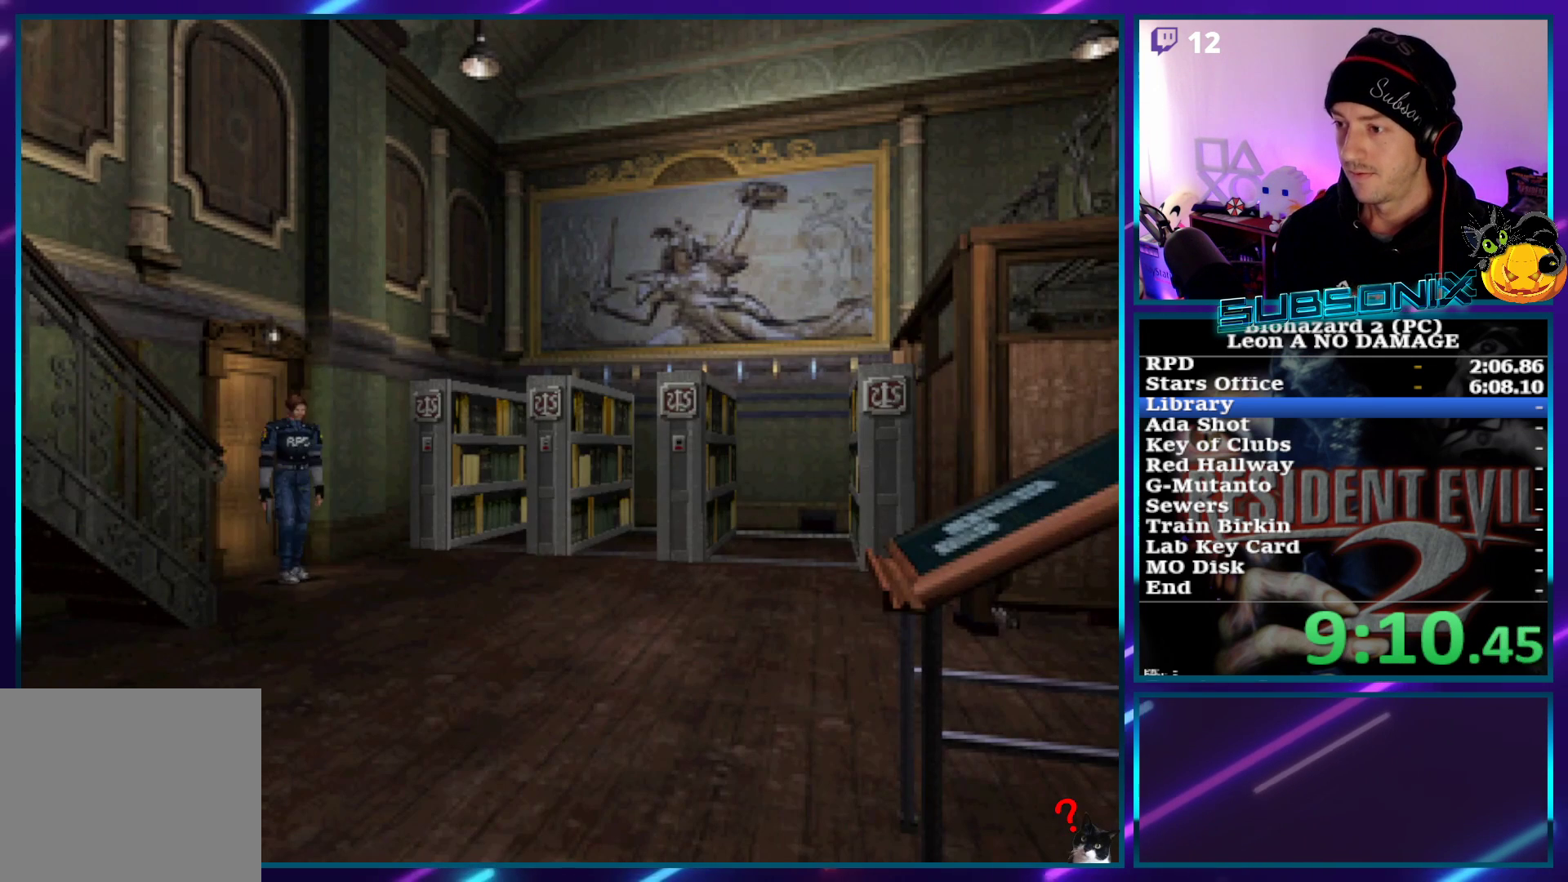
{"buttons": ["CROSS", "SQUARE", "DPAD_UP"], "left_stick": "center", "right_stick": "center", "events": [[250, "DPAD_UP", "down"], [283, "CROSS", "down"], [283, "DPAD_RIGHT", "up"]]}
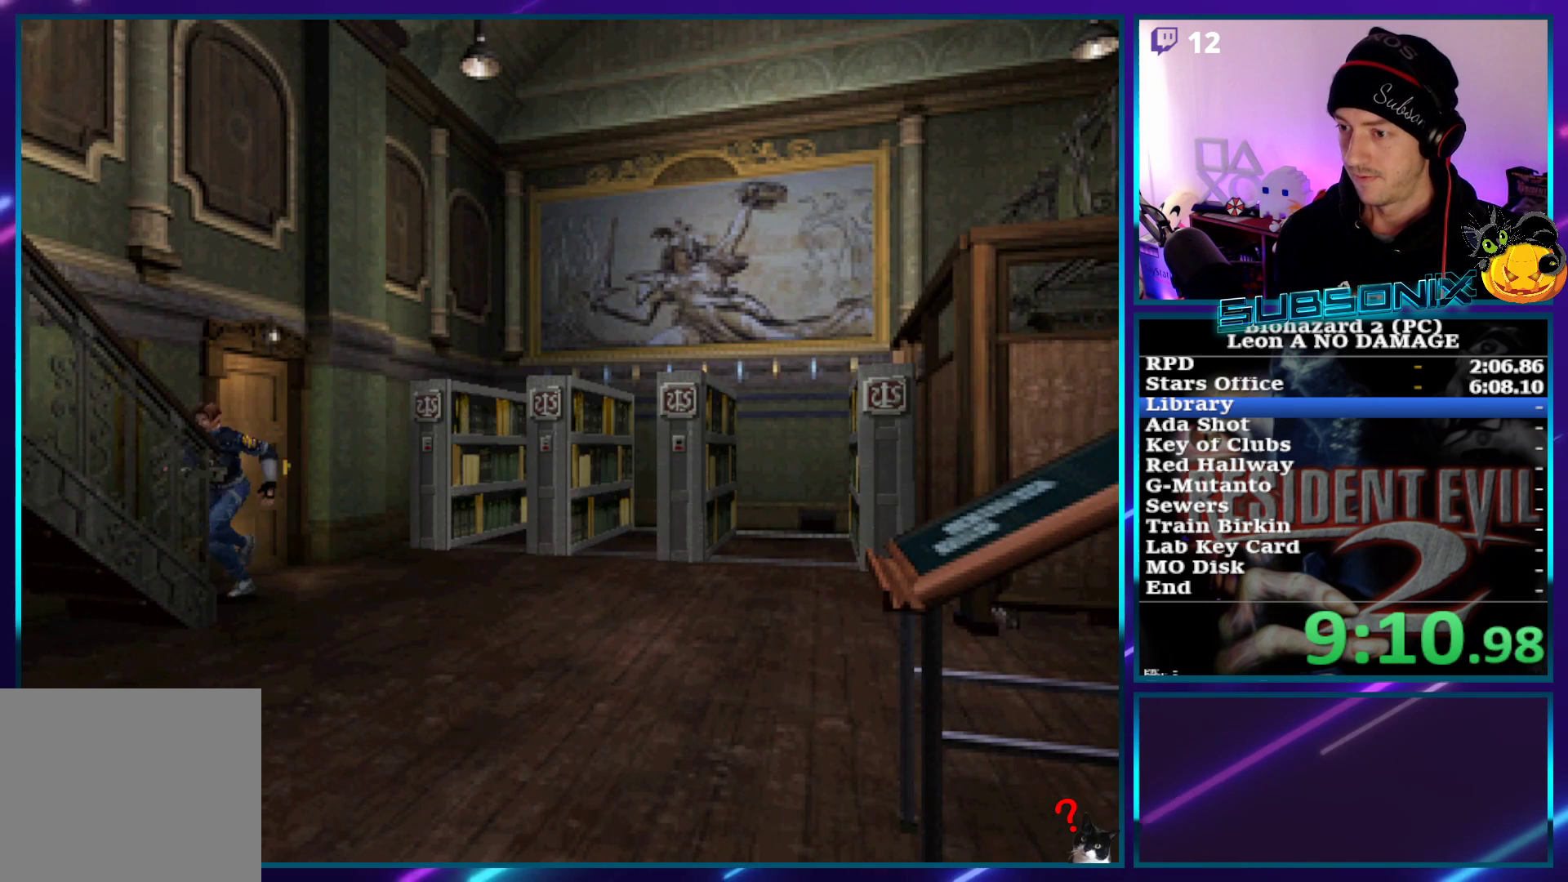
{"buttons": ["CROSS", "SQUARE", "DPAD_UP"], "left_stick": "center", "right_stick": "center", "events": []}
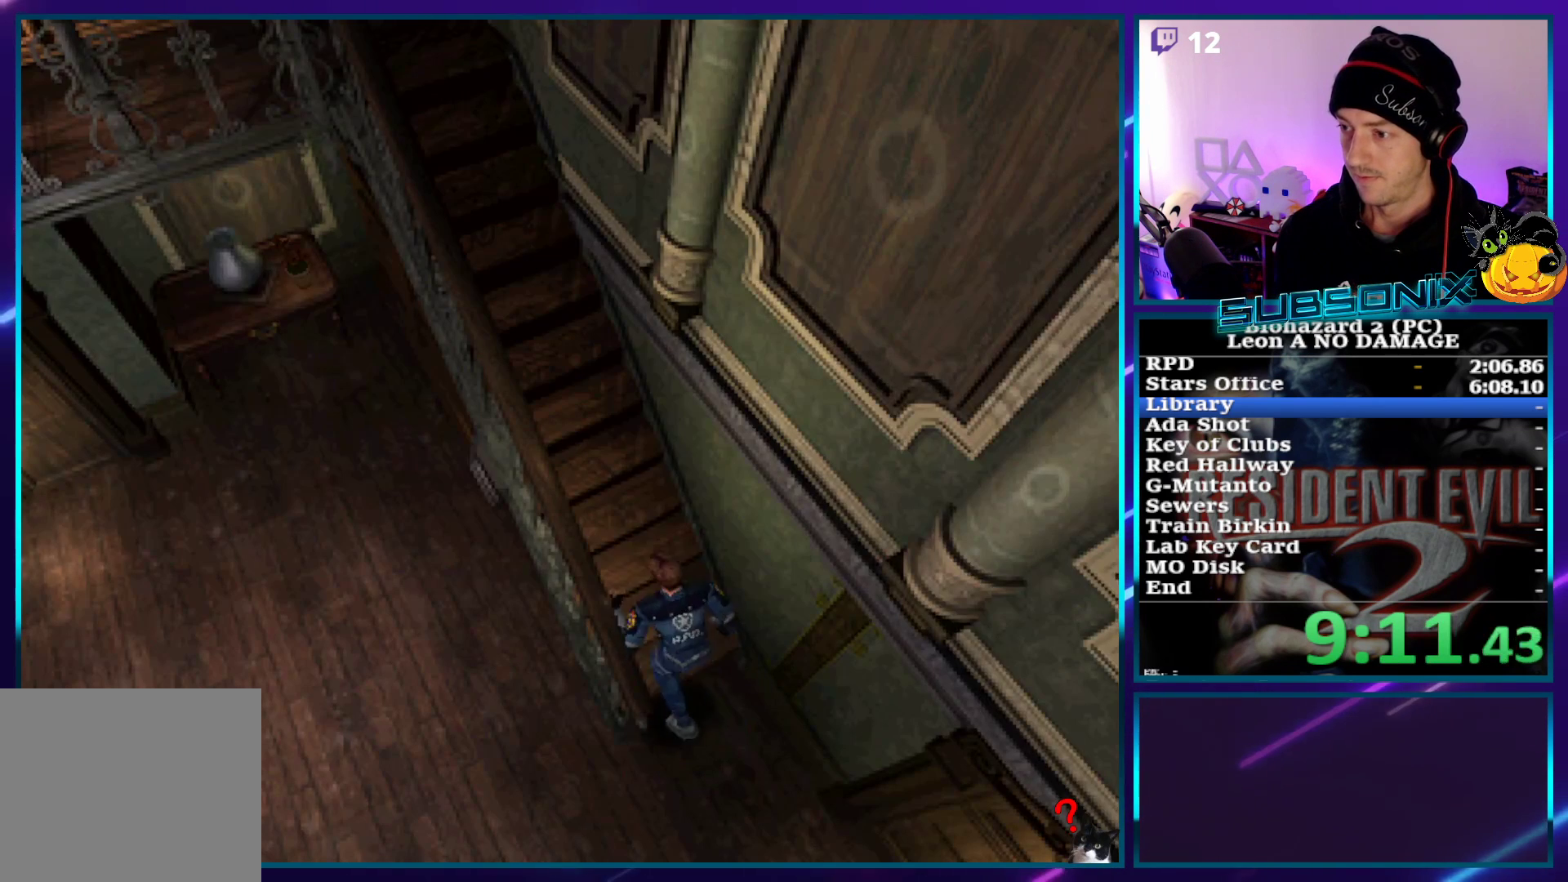
{"buttons": ["CROSS", "SQUARE", "DPAD_UP", "DPAD_LEFT"], "left_stick": "center", "right_stick": "center", "events": [[67, "DPAD_LEFT", "down"]]}
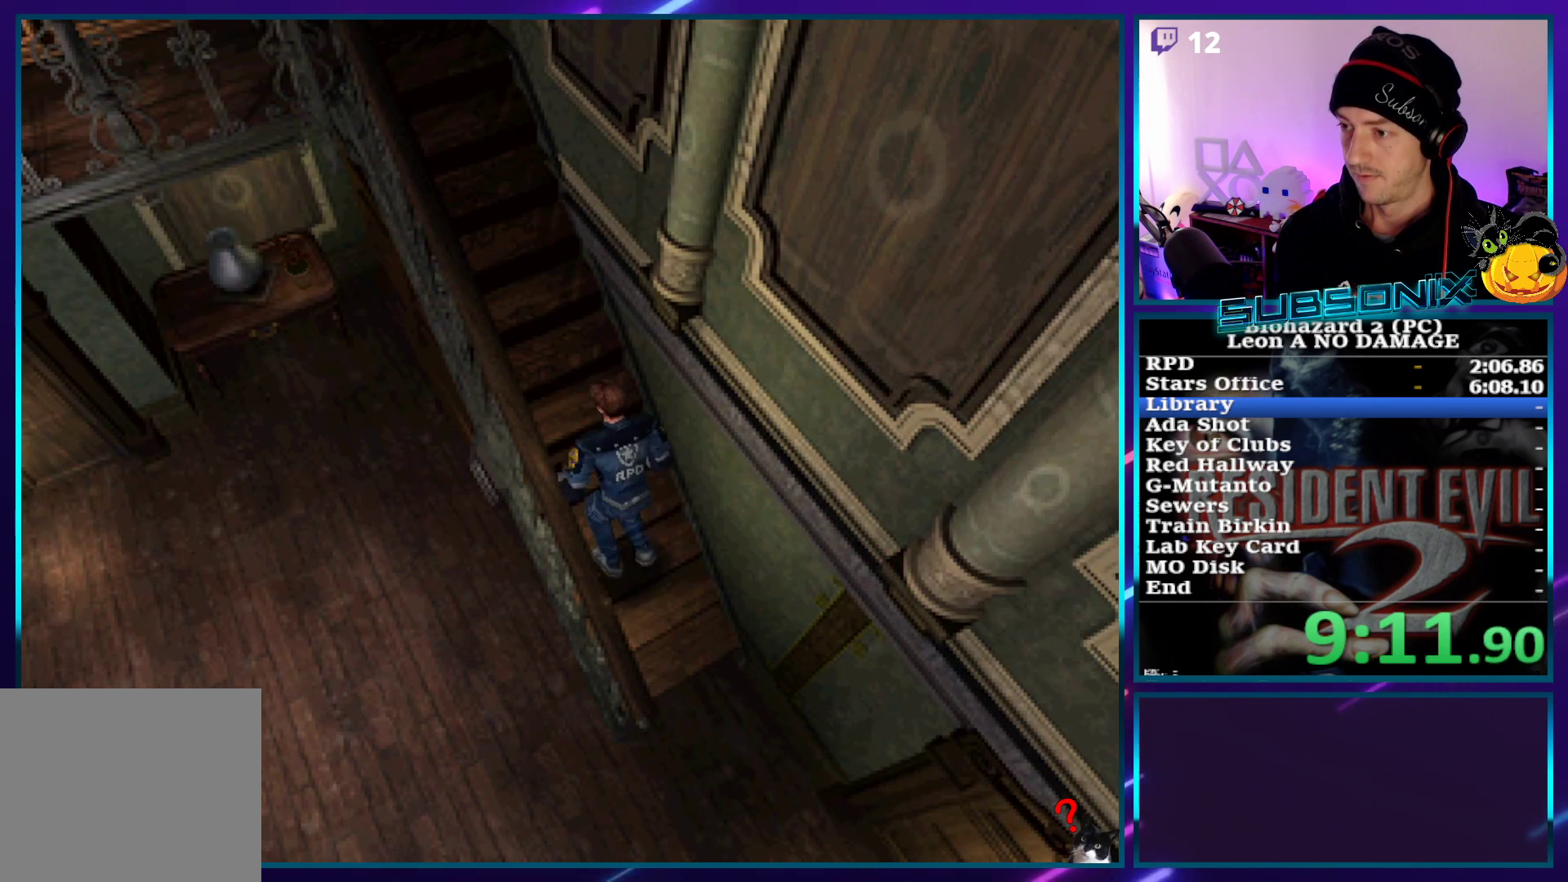
{"buttons": ["CROSS", "SQUARE", "DPAD_UP", "DPAD_LEFT"], "left_stick": "center", "right_stick": "center", "events": []}
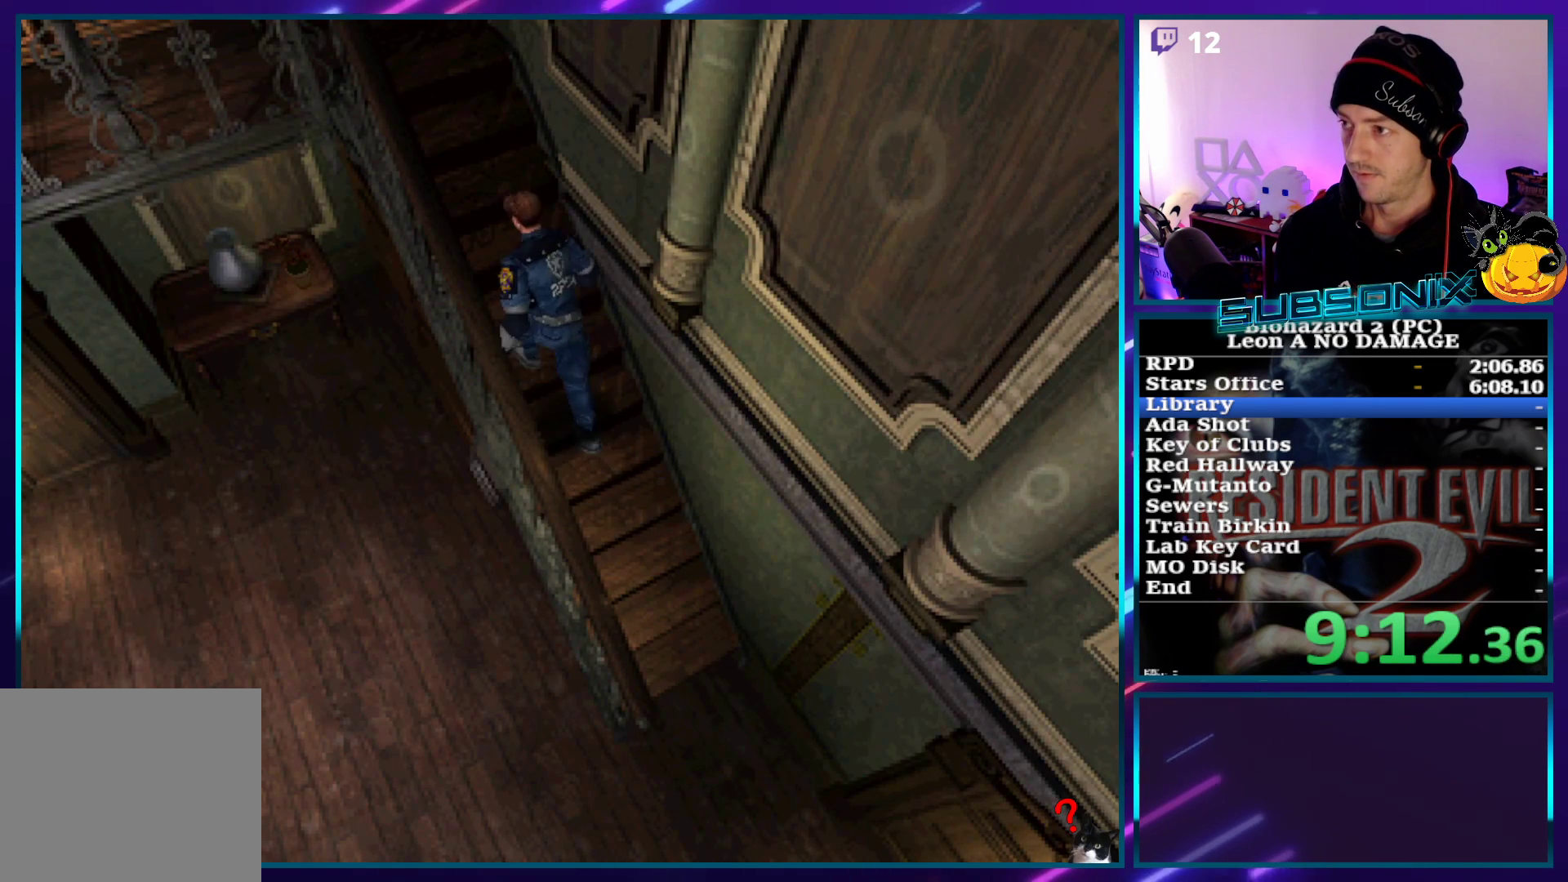
{"buttons": ["CROSS", "SQUARE", "DPAD_UP", "DPAD_LEFT"], "left_stick": "center", "right_stick": "center", "events": []}
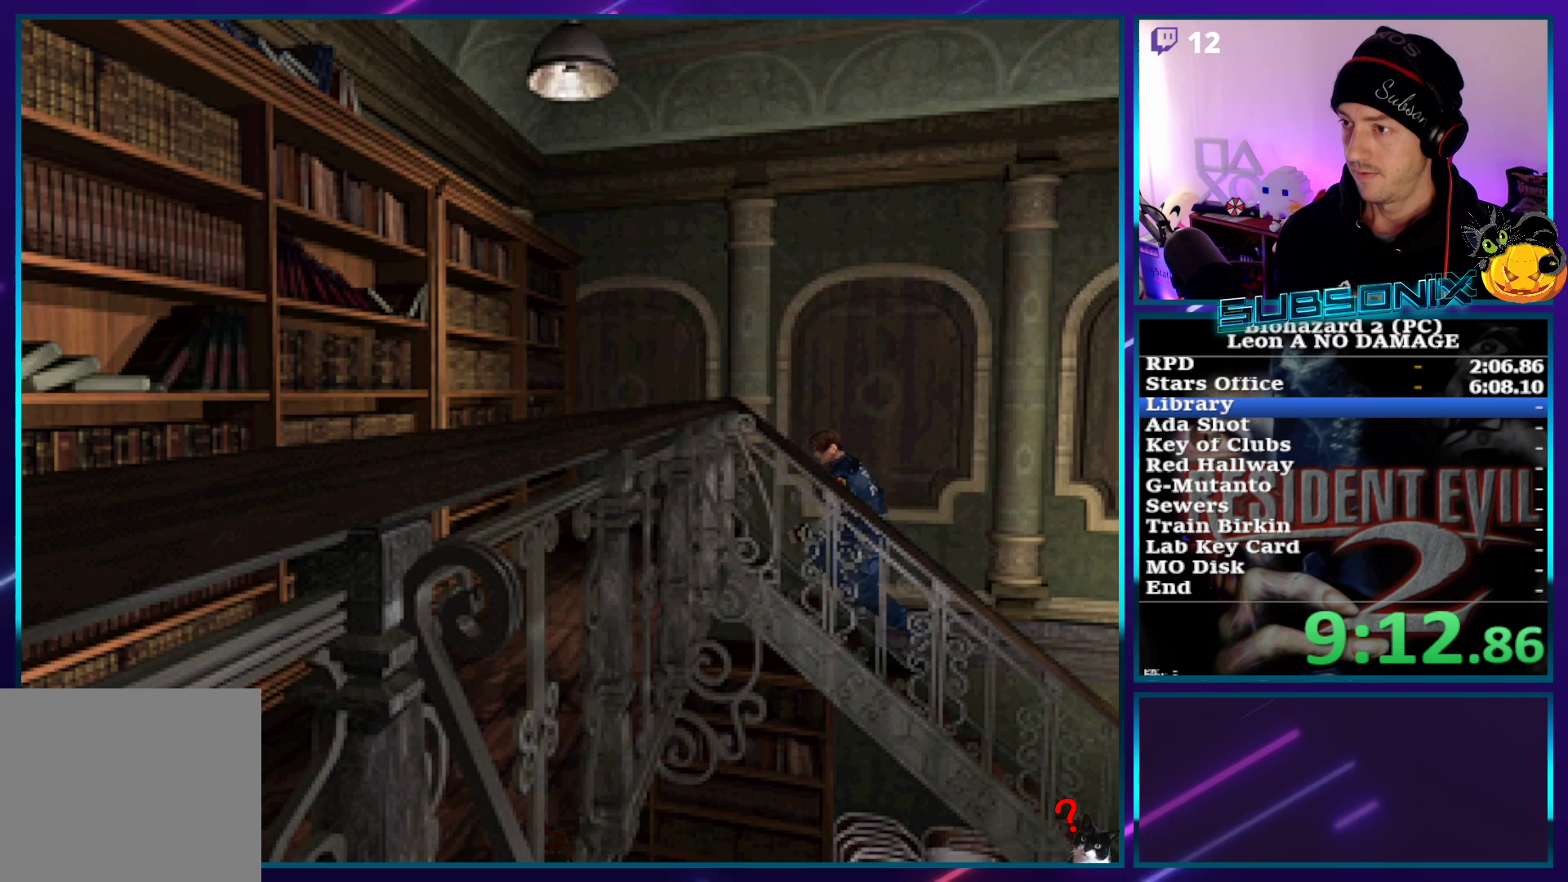
{"buttons": ["SQUARE", "DPAD_UP", "DPAD_LEFT"], "left_stick": "center", "right_stick": "center", "events": [[33, "CROSS", "up"]]}
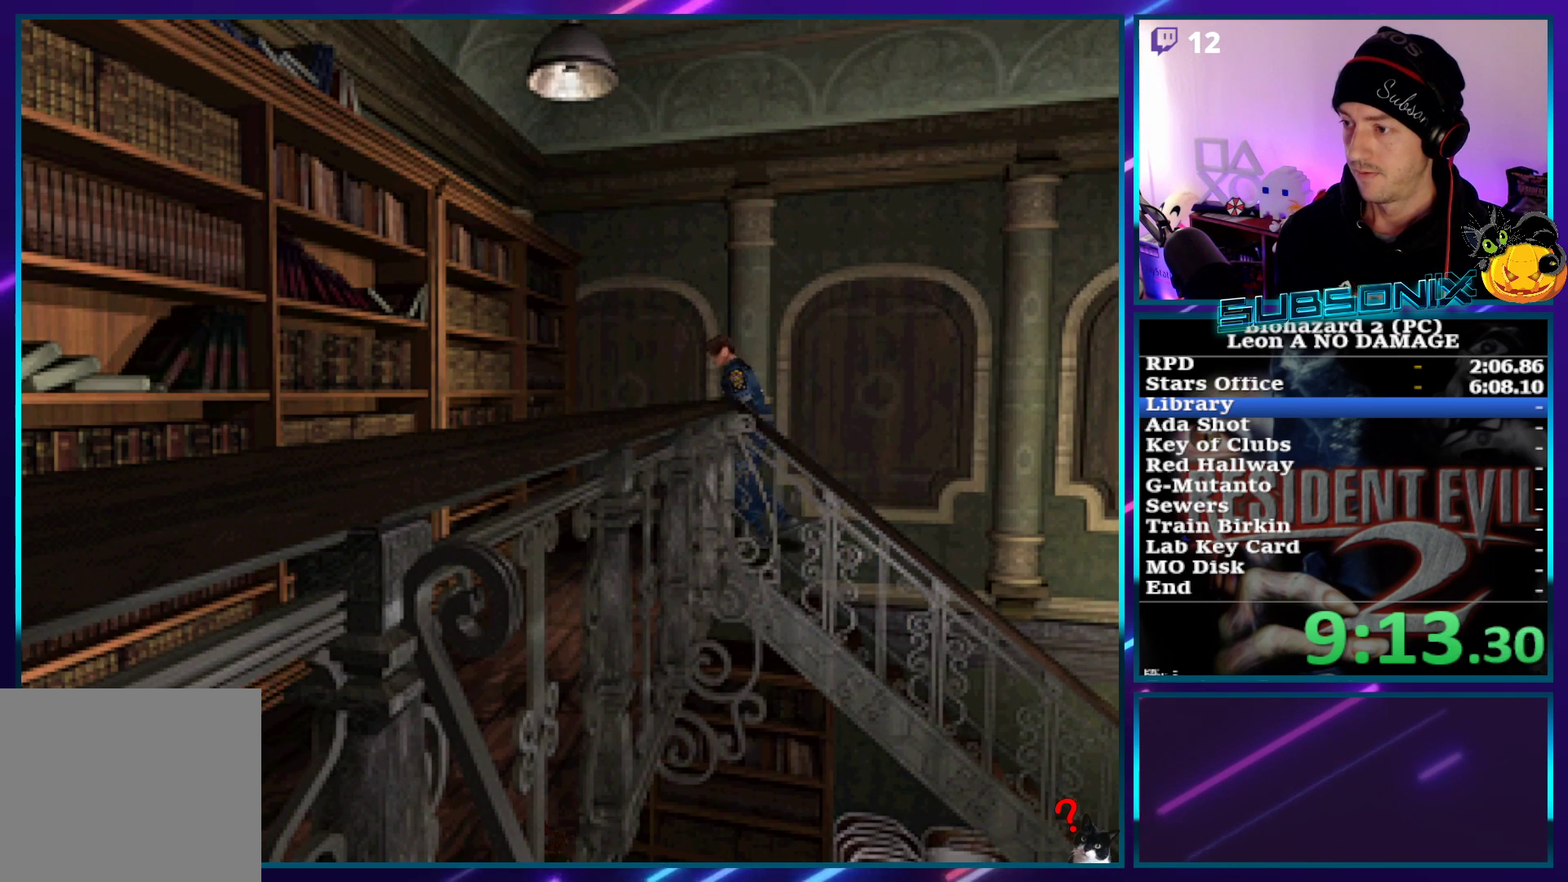
{"buttons": ["SQUARE", "DPAD_UP", "DPAD_LEFT"], "left_stick": "center", "right_stick": "center", "events": []}
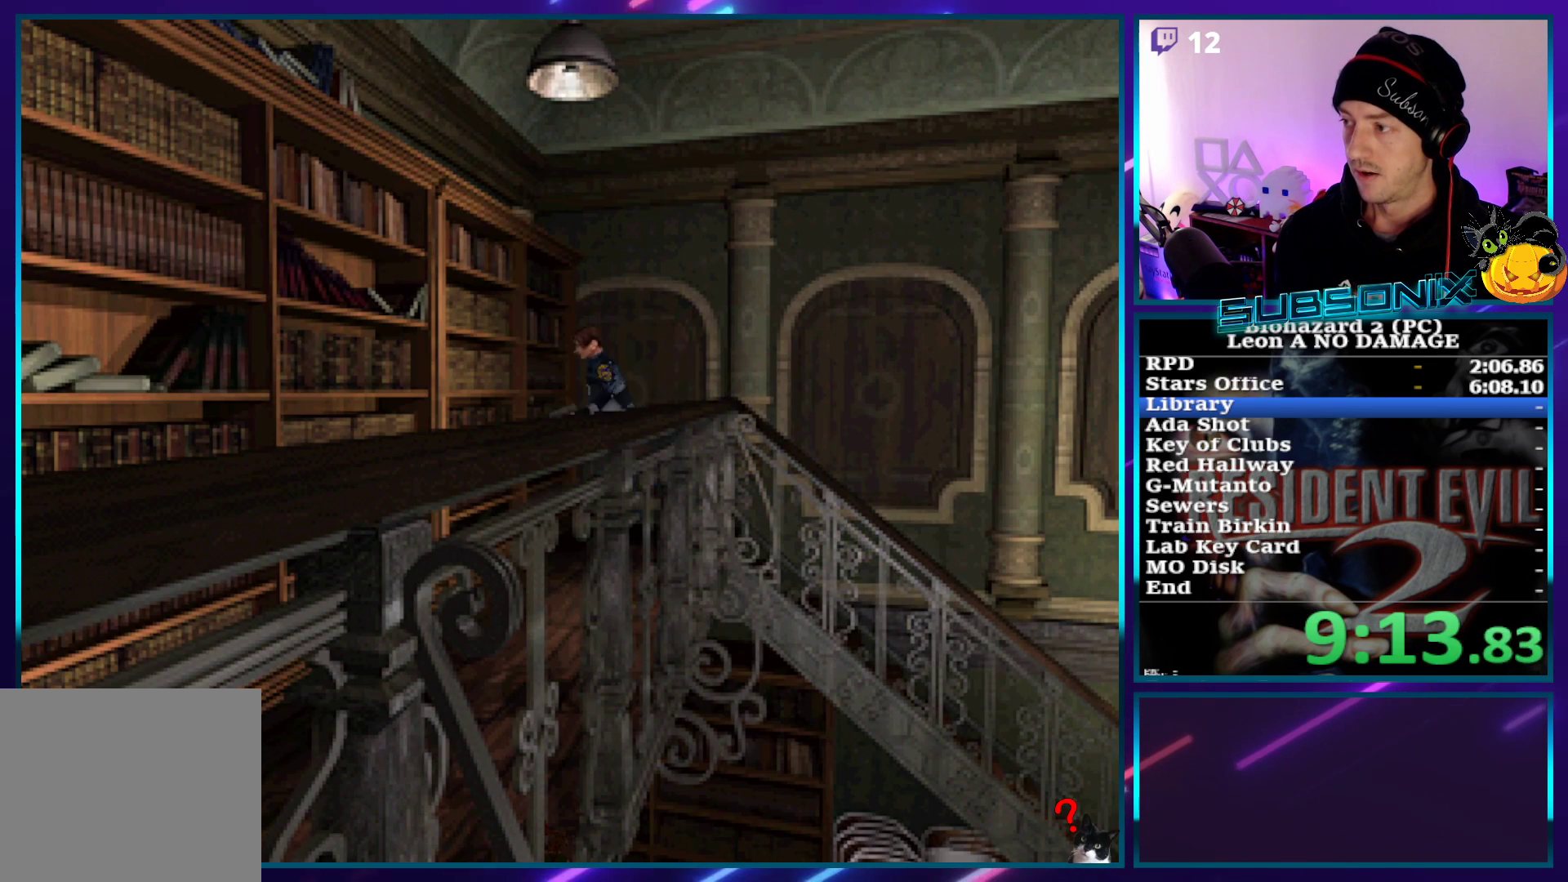
{"buttons": ["SQUARE", "DPAD_UP"], "left_stick": "center", "right_stick": "center", "events": [[450, "DPAD_LEFT", "up"]]}
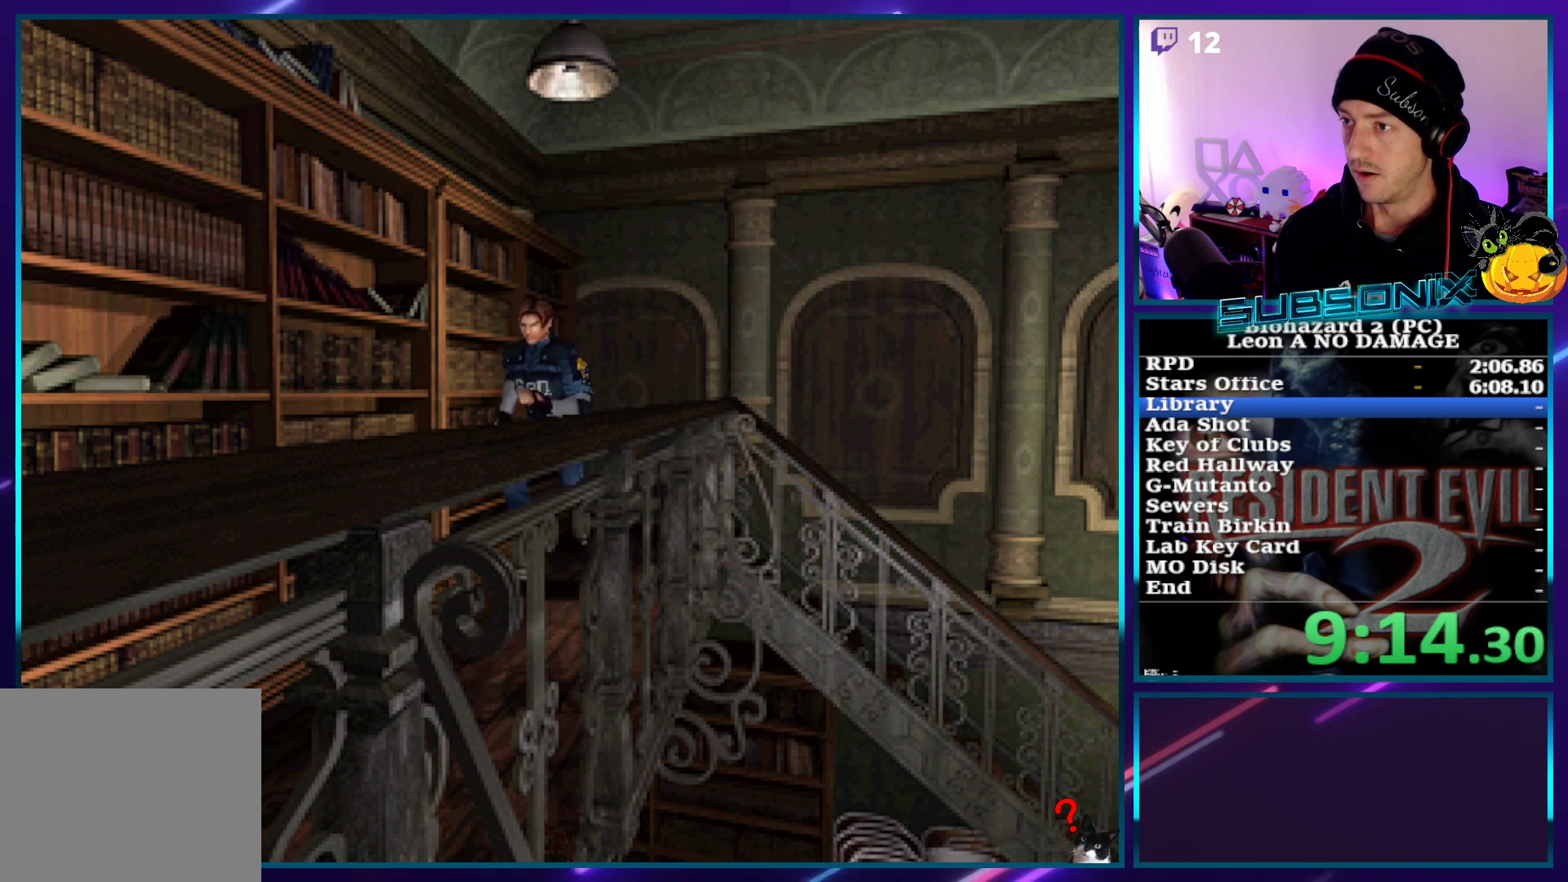
{"buttons": ["SQUARE", "DPAD_UP"], "left_stick": "center", "right_stick": "center", "events": []}
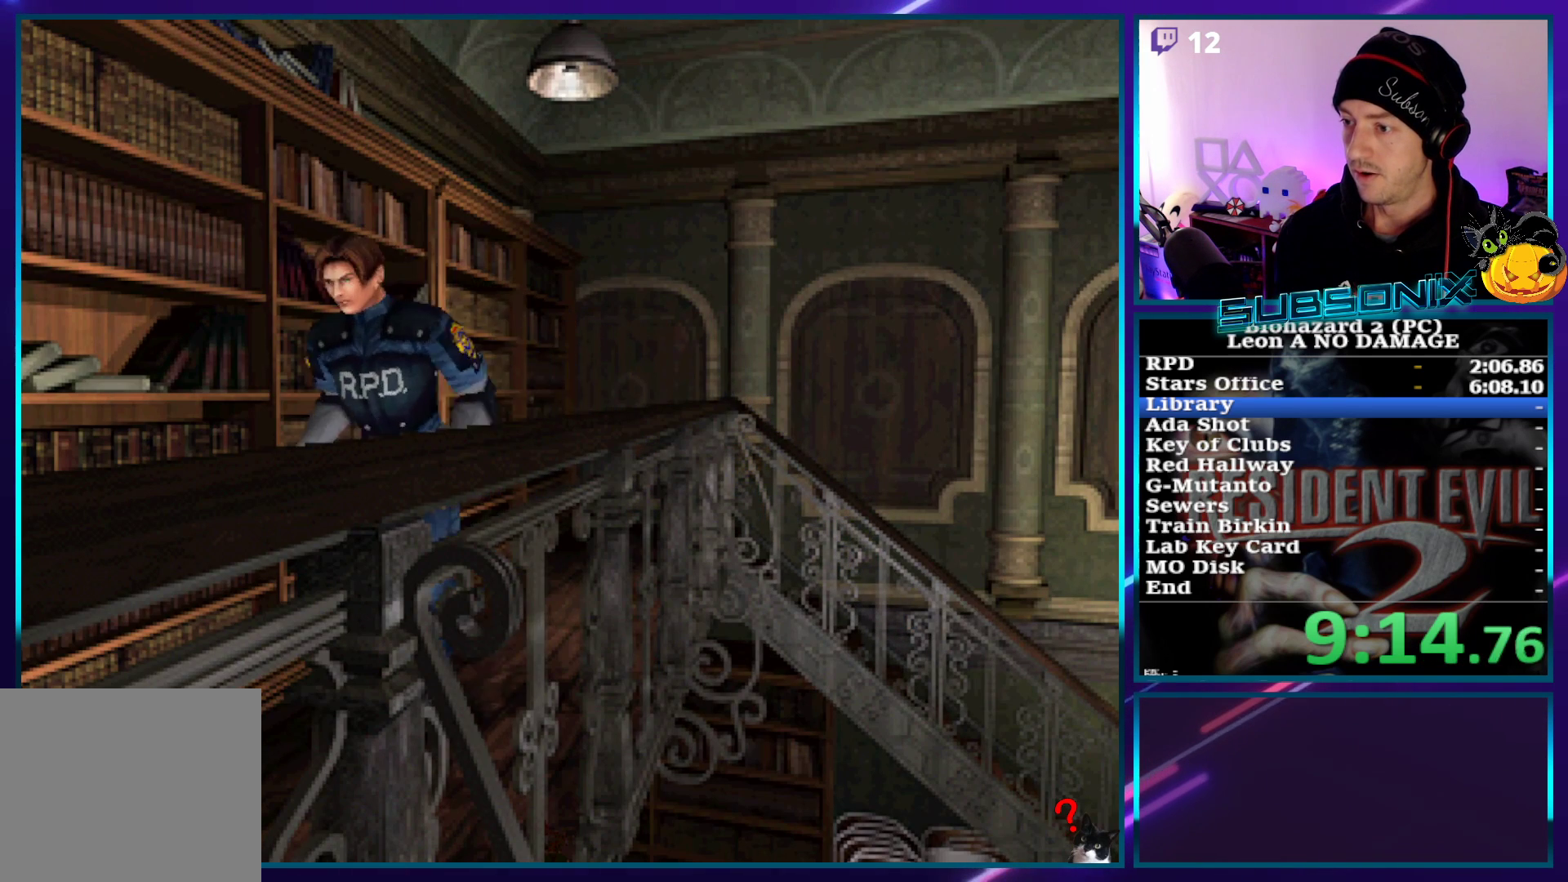
{"buttons": ["SQUARE", "DPAD_UP"], "left_stick": "center", "right_stick": "center", "events": []}
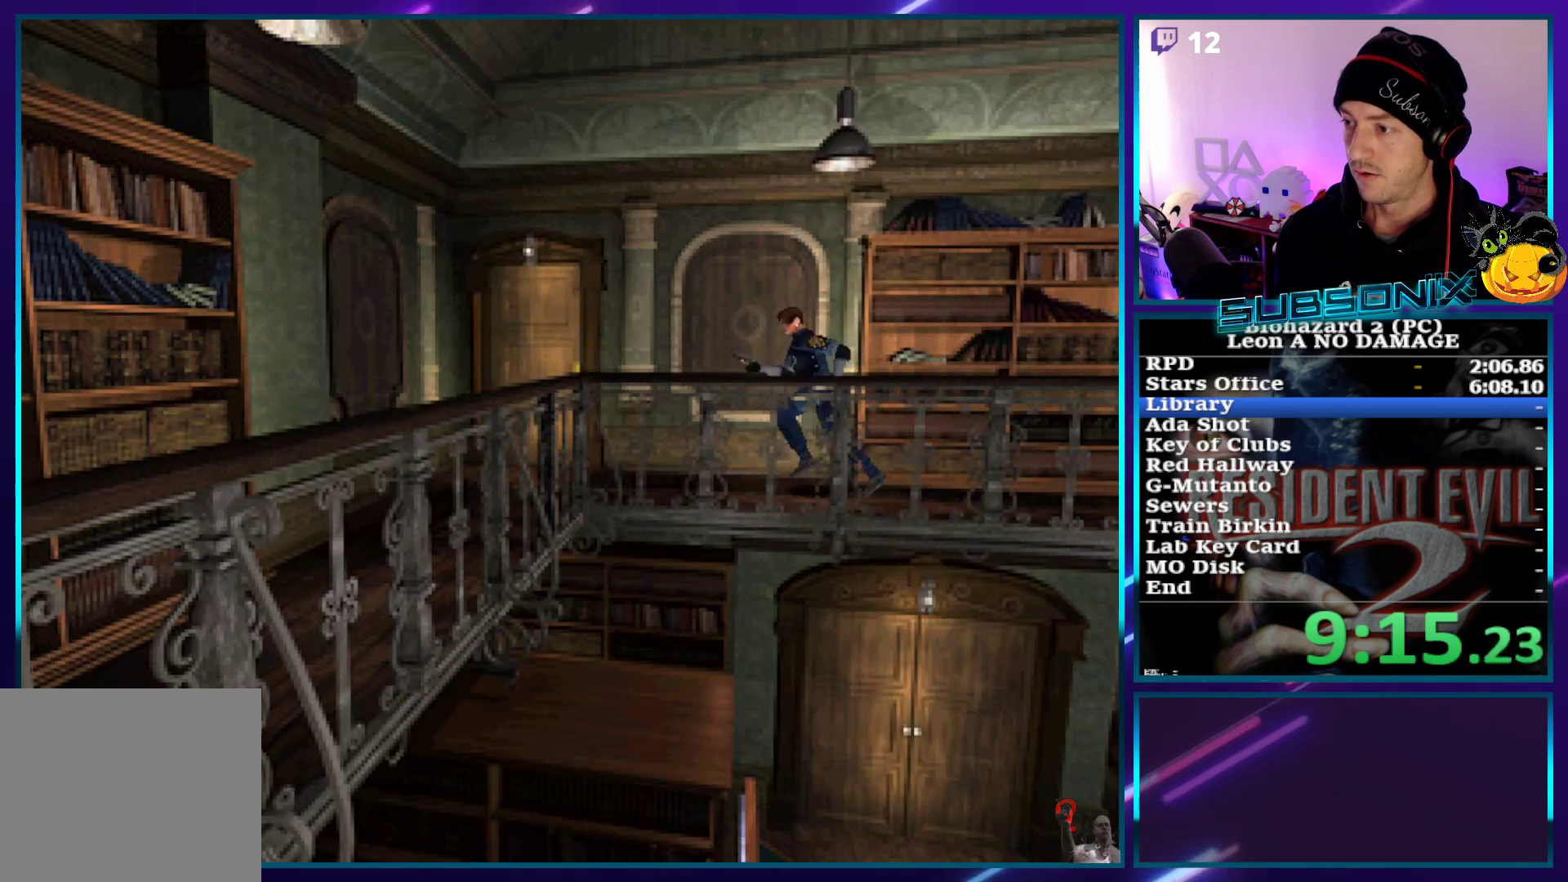
{"buttons": ["SQUARE", "DPAD_UP", "DPAD_LEFT"], "left_stick": "center", "right_stick": "center", "events": [[467, "DPAD_LEFT", "down"]]}
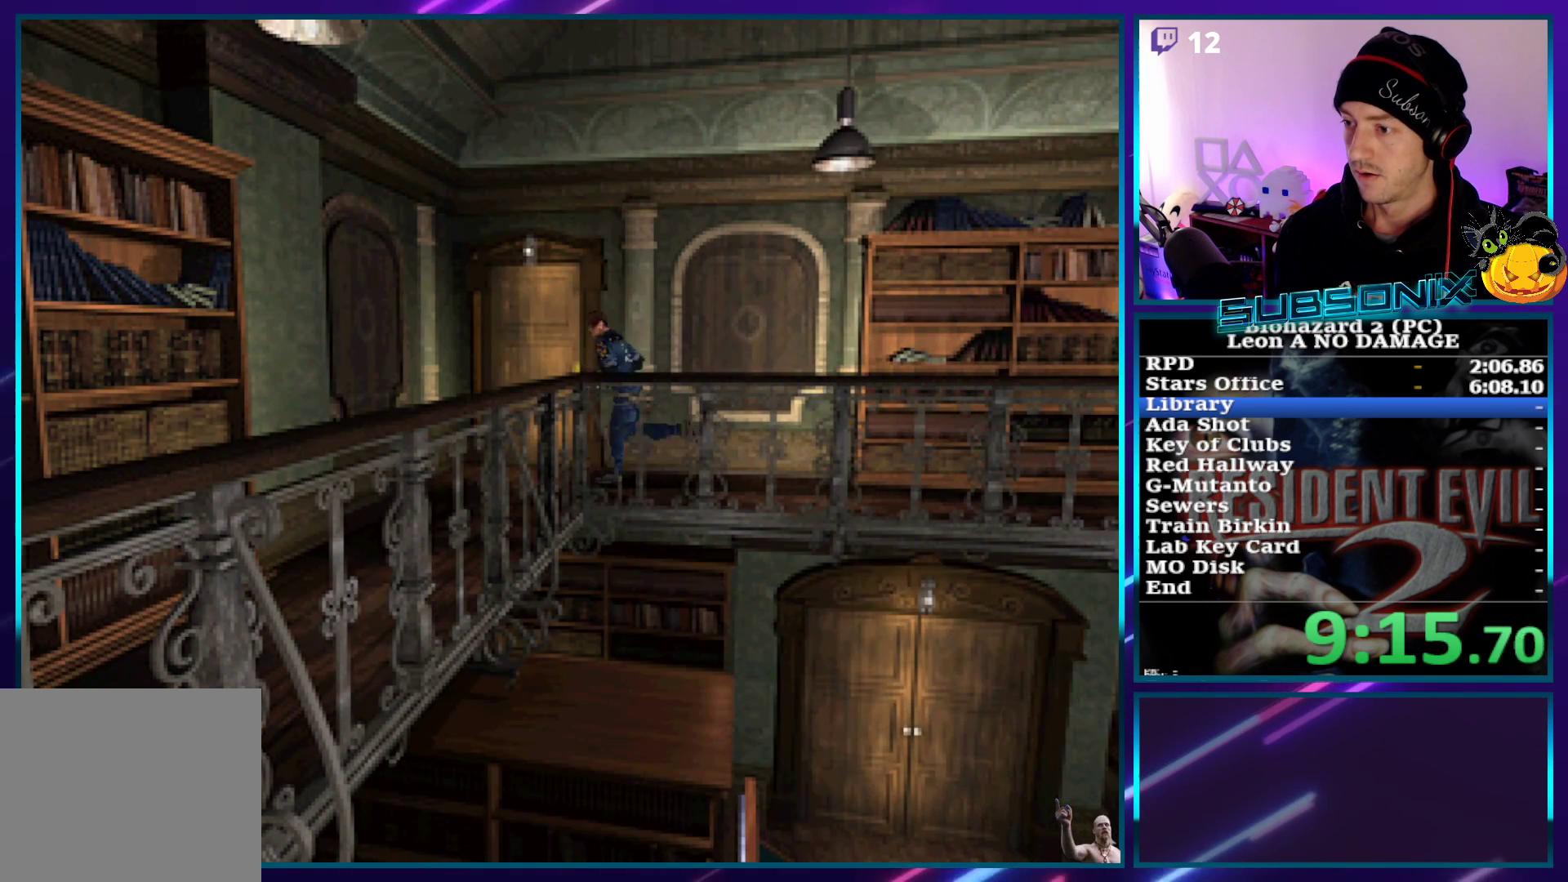
{"buttons": ["SQUARE", "DPAD_UP", "DPAD_LEFT"], "left_stick": "center", "right_stick": "center", "events": []}
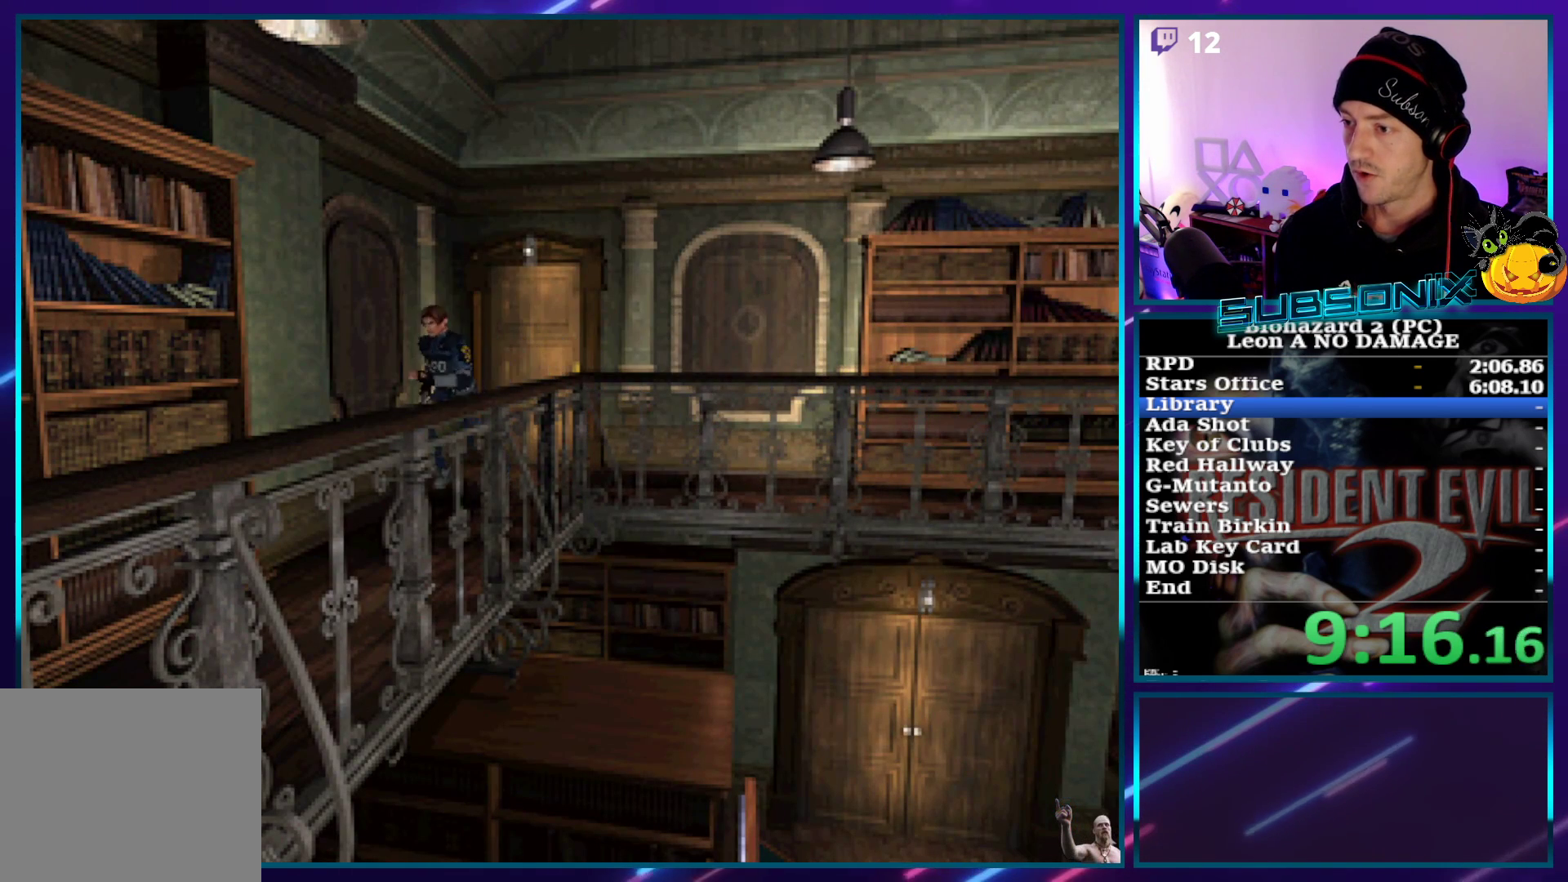
{"buttons": ["SQUARE", "DPAD_UP"], "left_stick": "center", "right_stick": "center", "events": [[167, "DPAD_LEFT", "up"]]}
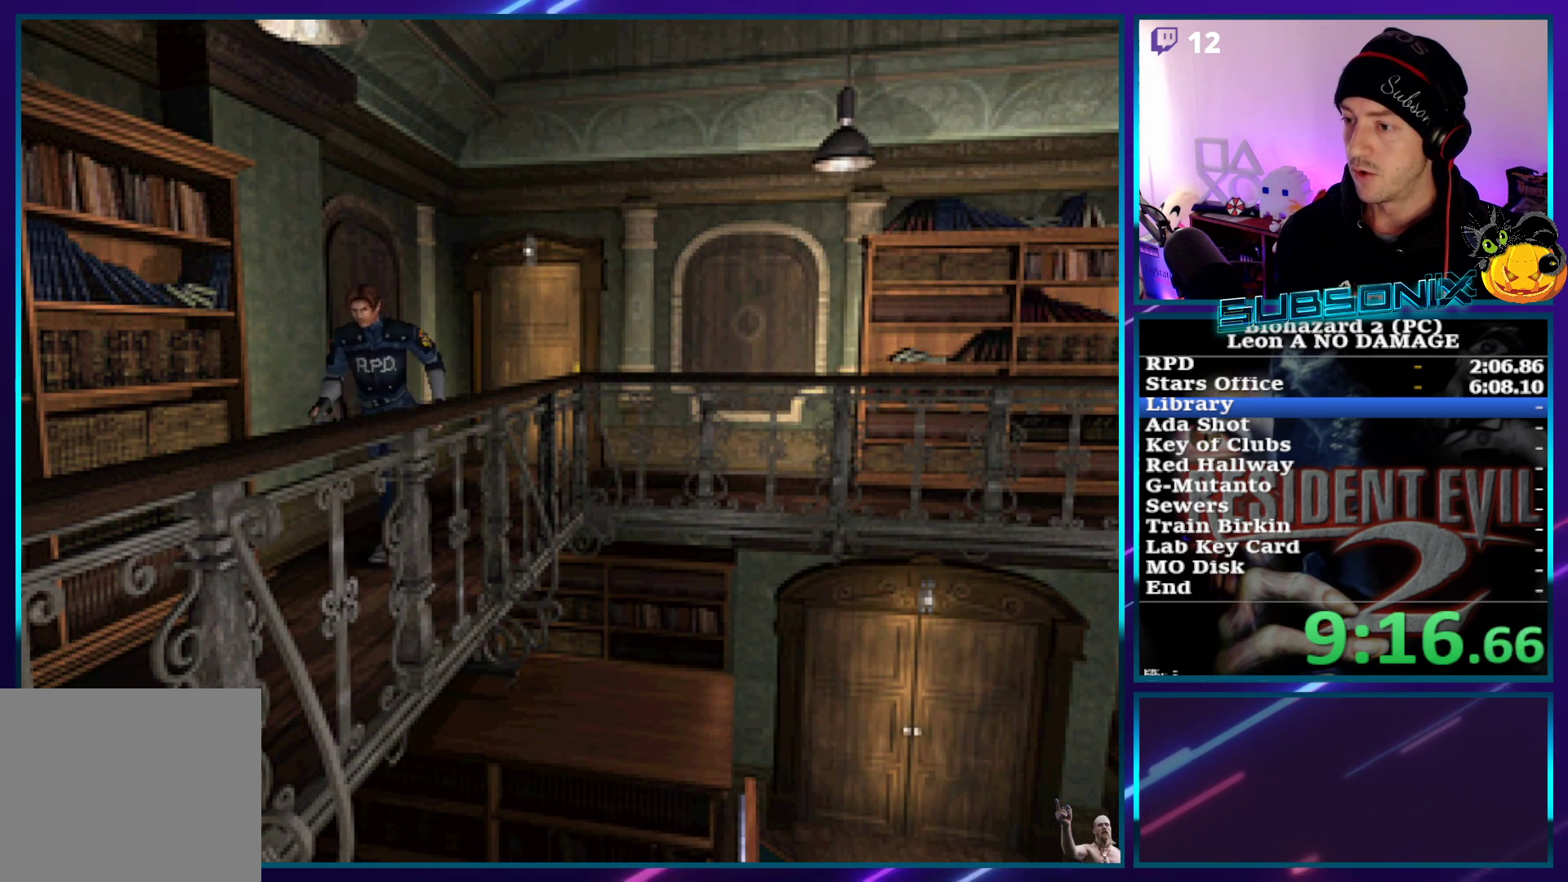
{"buttons": ["SQUARE", "DPAD_UP"], "left_stick": "center", "right_stick": "center", "events": []}
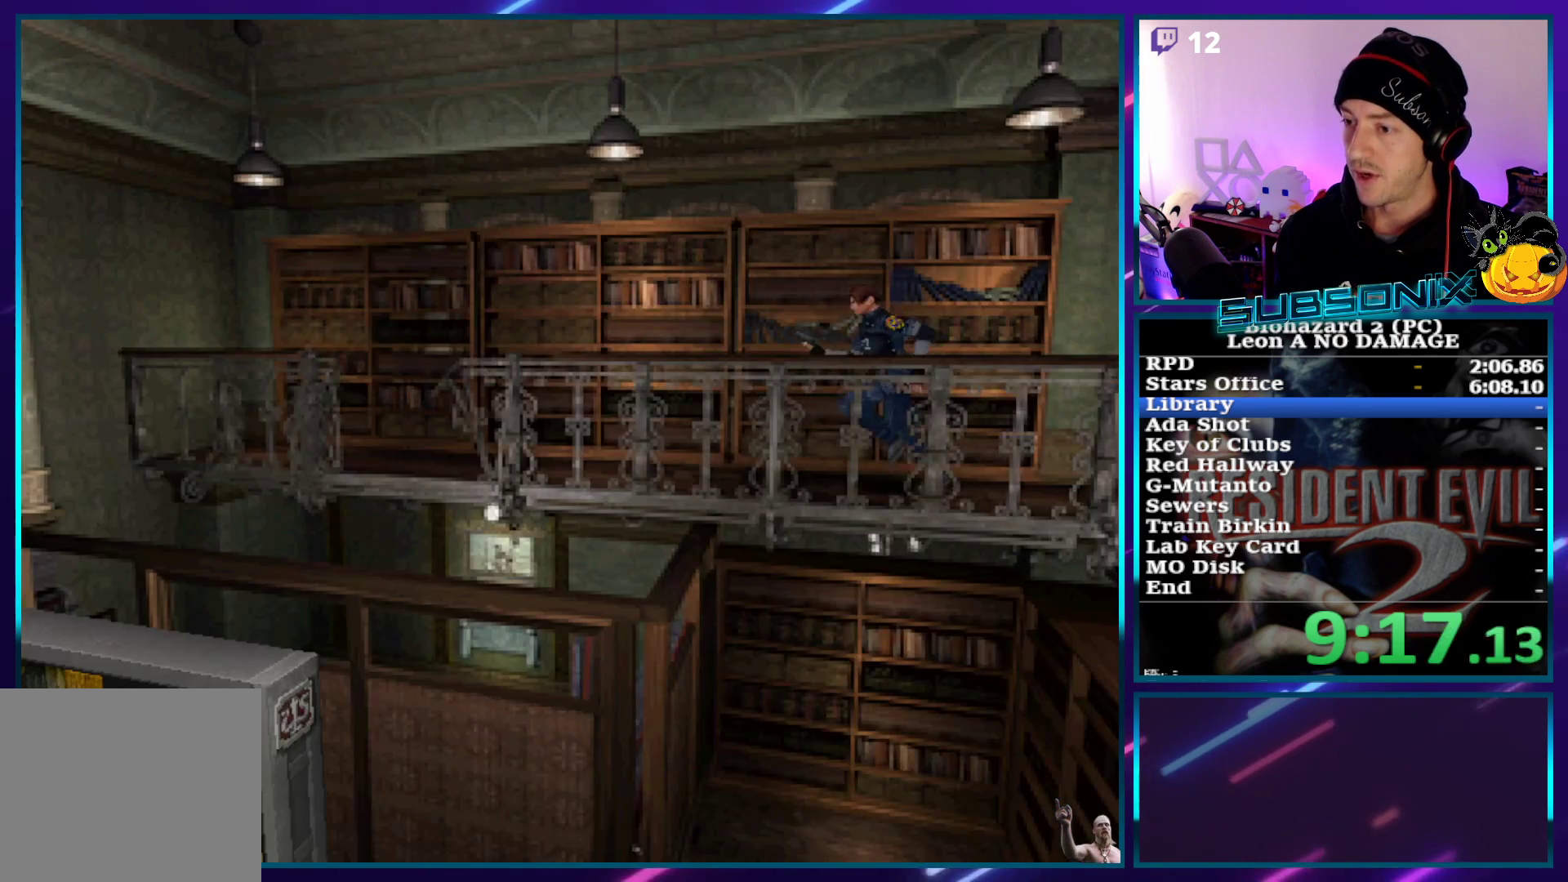
{"buttons": ["SQUARE", "DPAD_UP"], "left_stick": "center", "right_stick": "center", "events": []}
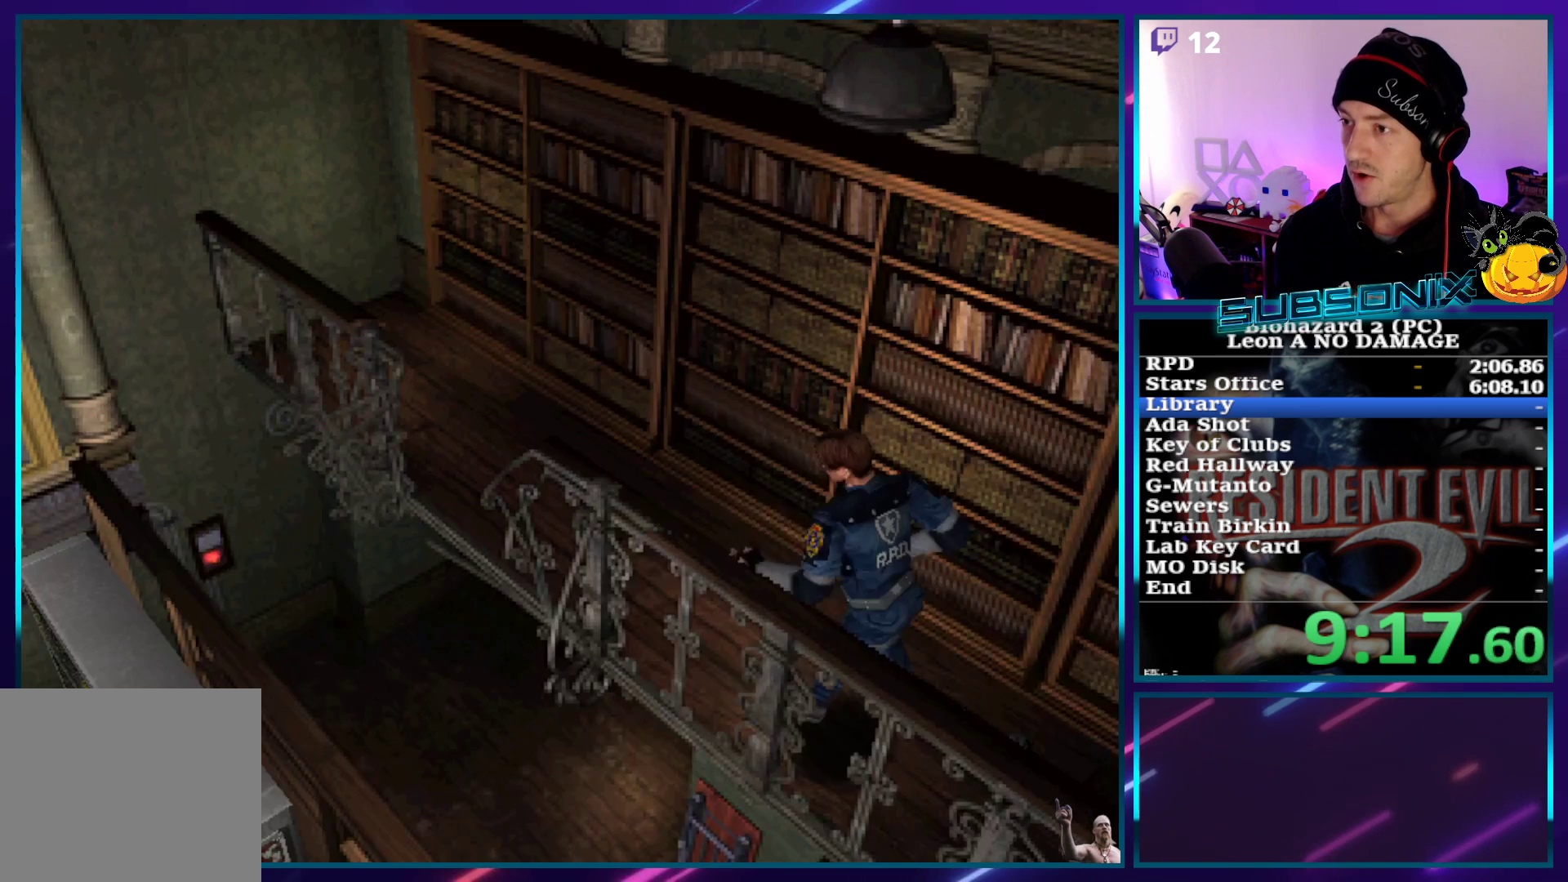
{"buttons": ["SQUARE", "DPAD_UP"], "left_stick": "center", "right_stick": "center", "events": []}
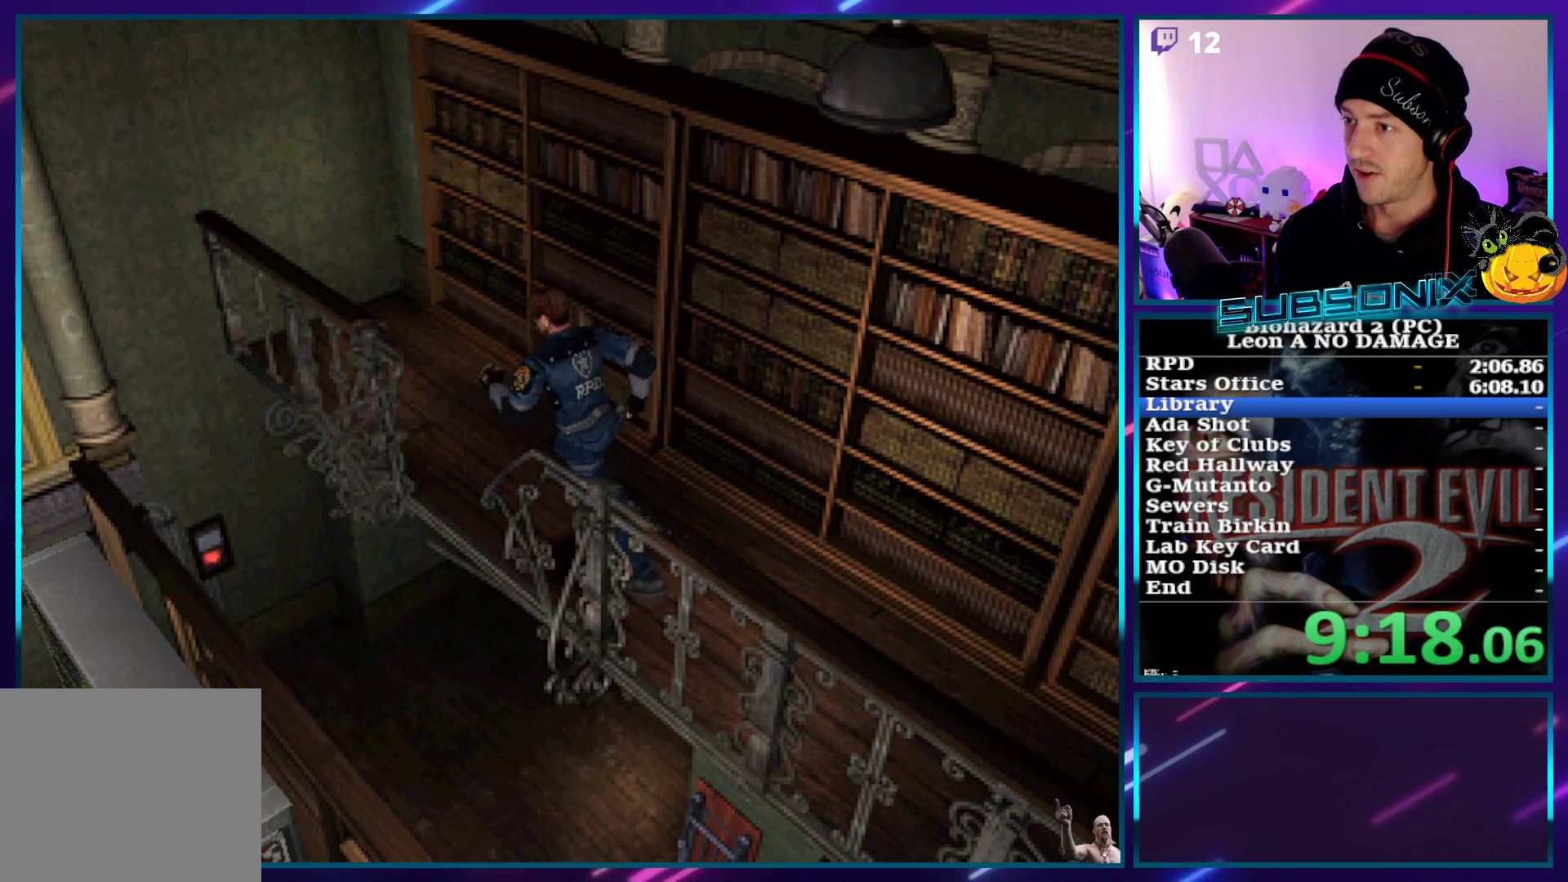
{"buttons": ["SQUARE", "DPAD_UP"], "left_stick": "center", "right_stick": "center", "events": []}
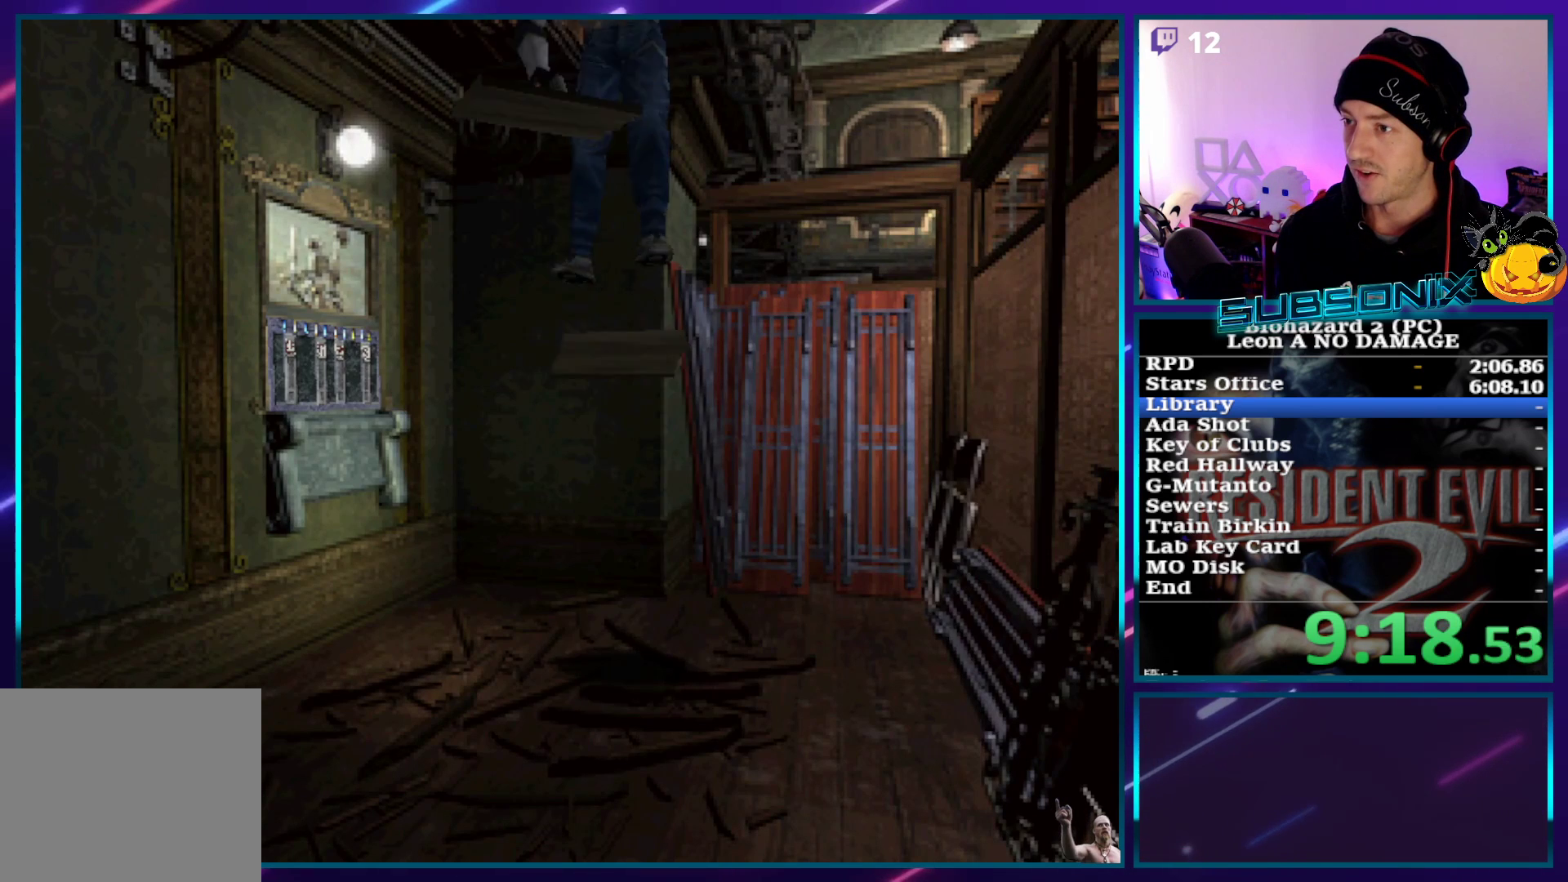
{"buttons": ["SQUARE", "DPAD_UP"], "left_stick": "center", "right_stick": "center", "events": [[83, "DPAD_UP", "up"], [233, "DPAD_UP", "down"]]}
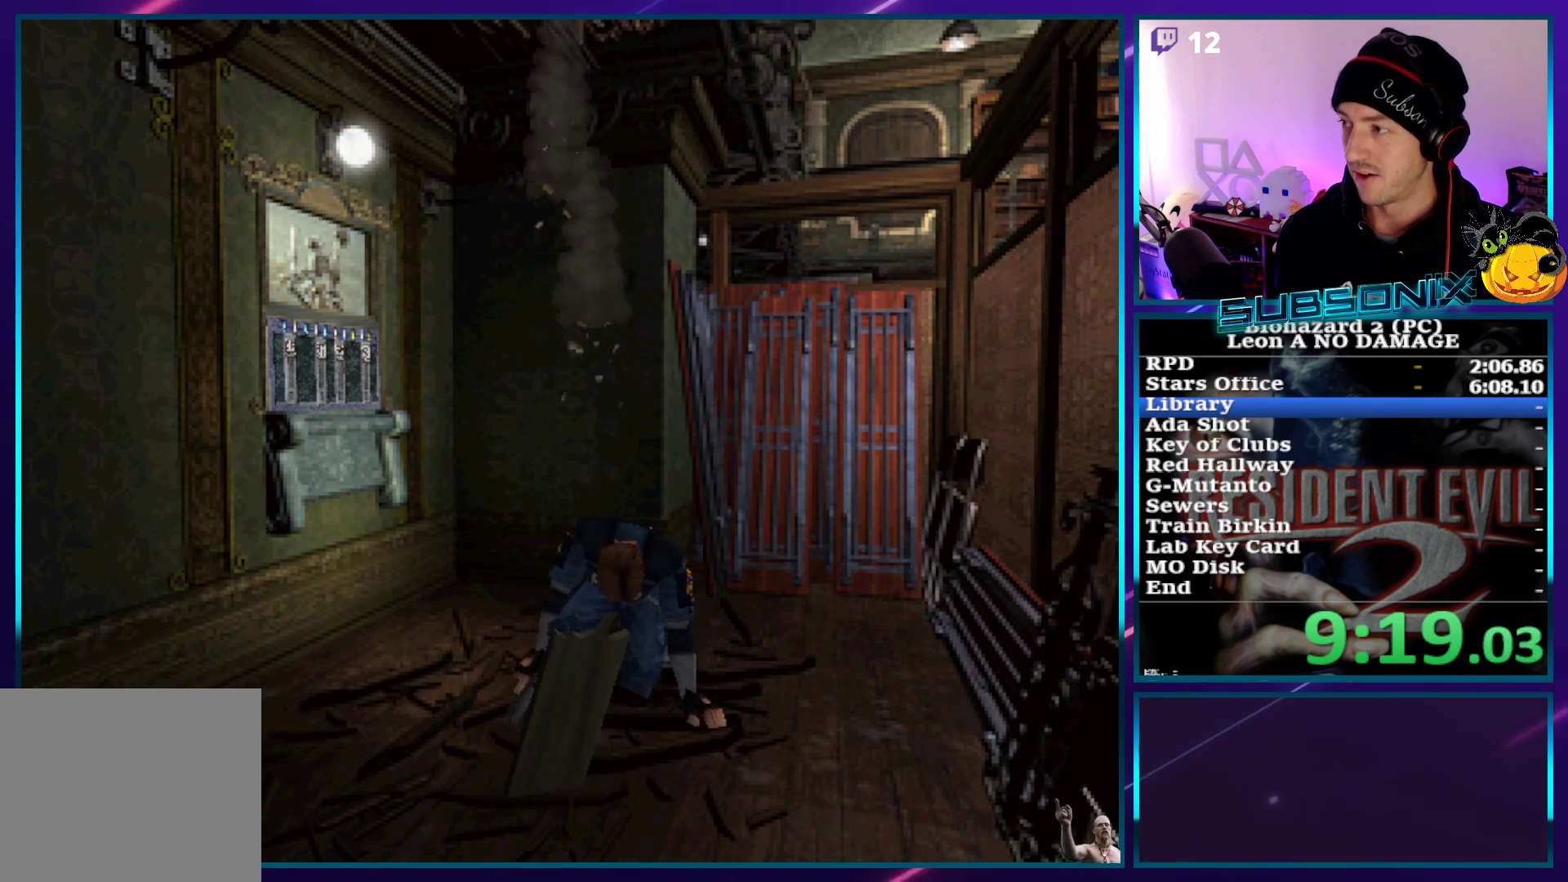
{"buttons": ["SQUARE", "DPAD_UP"], "left_stick": "center", "right_stick": "center", "events": []}
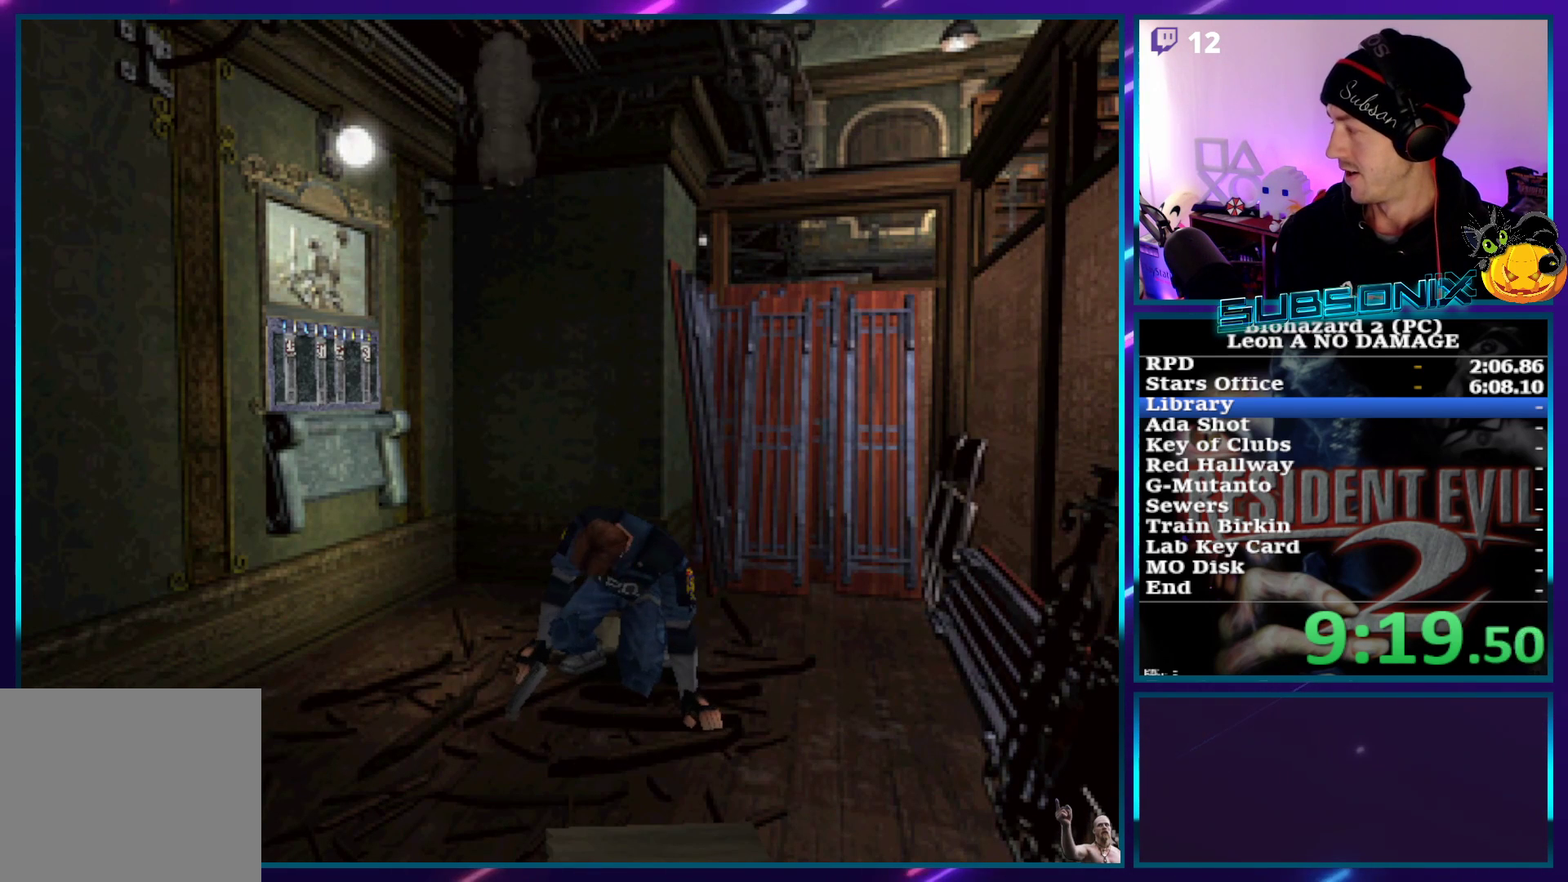
{"buttons": ["SQUARE", "DPAD_UP"], "left_stick": "center", "right_stick": "center", "events": []}
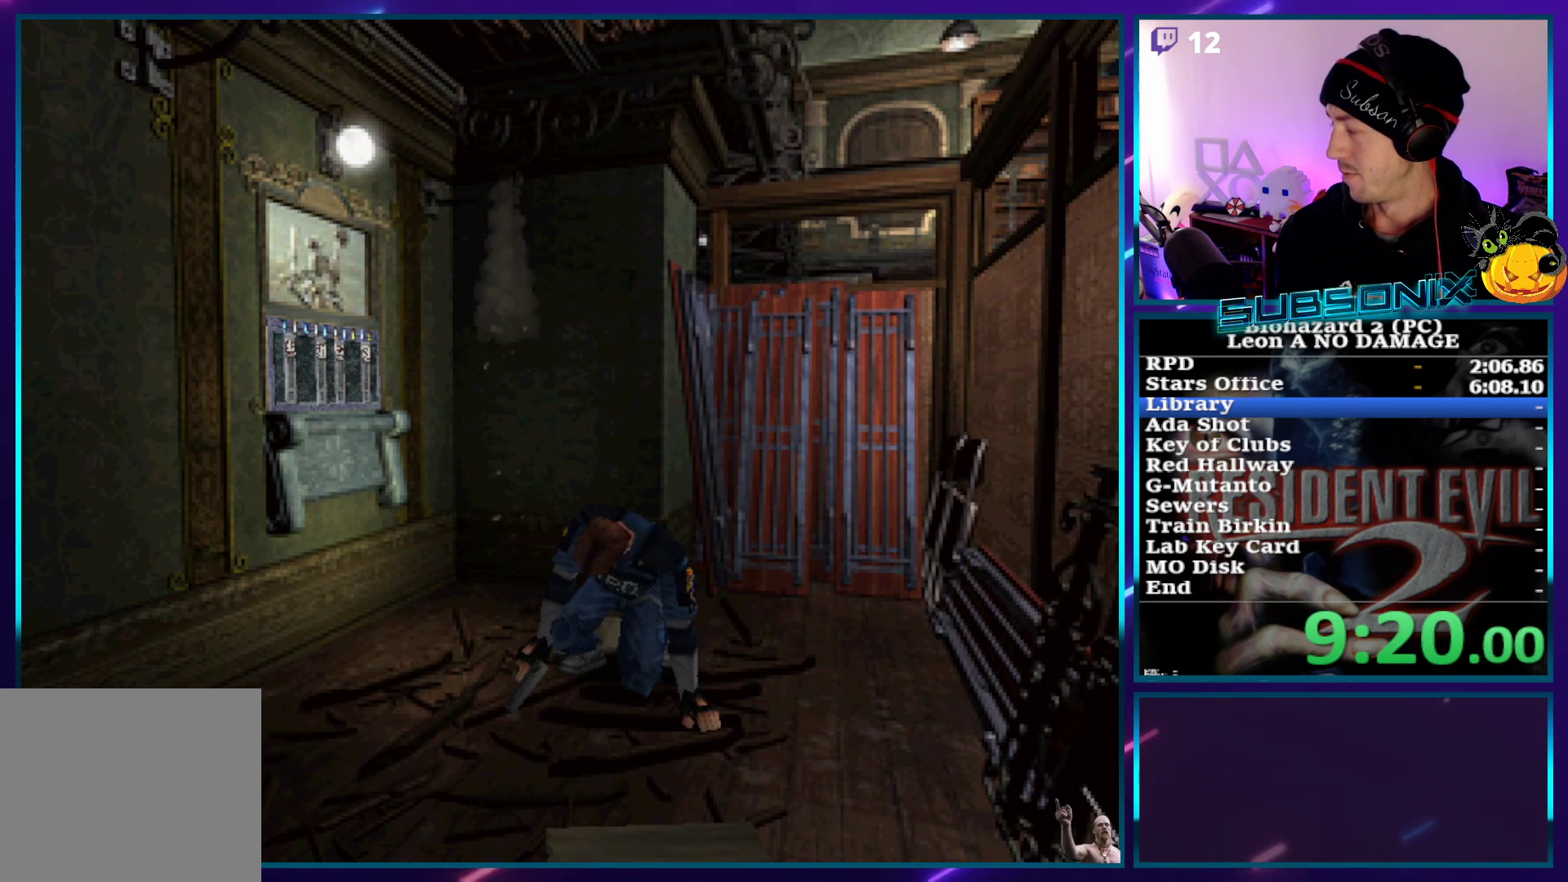
{"buttons": ["SQUARE", "DPAD_UP"], "left_stick": "center", "right_stick": "center", "events": []}
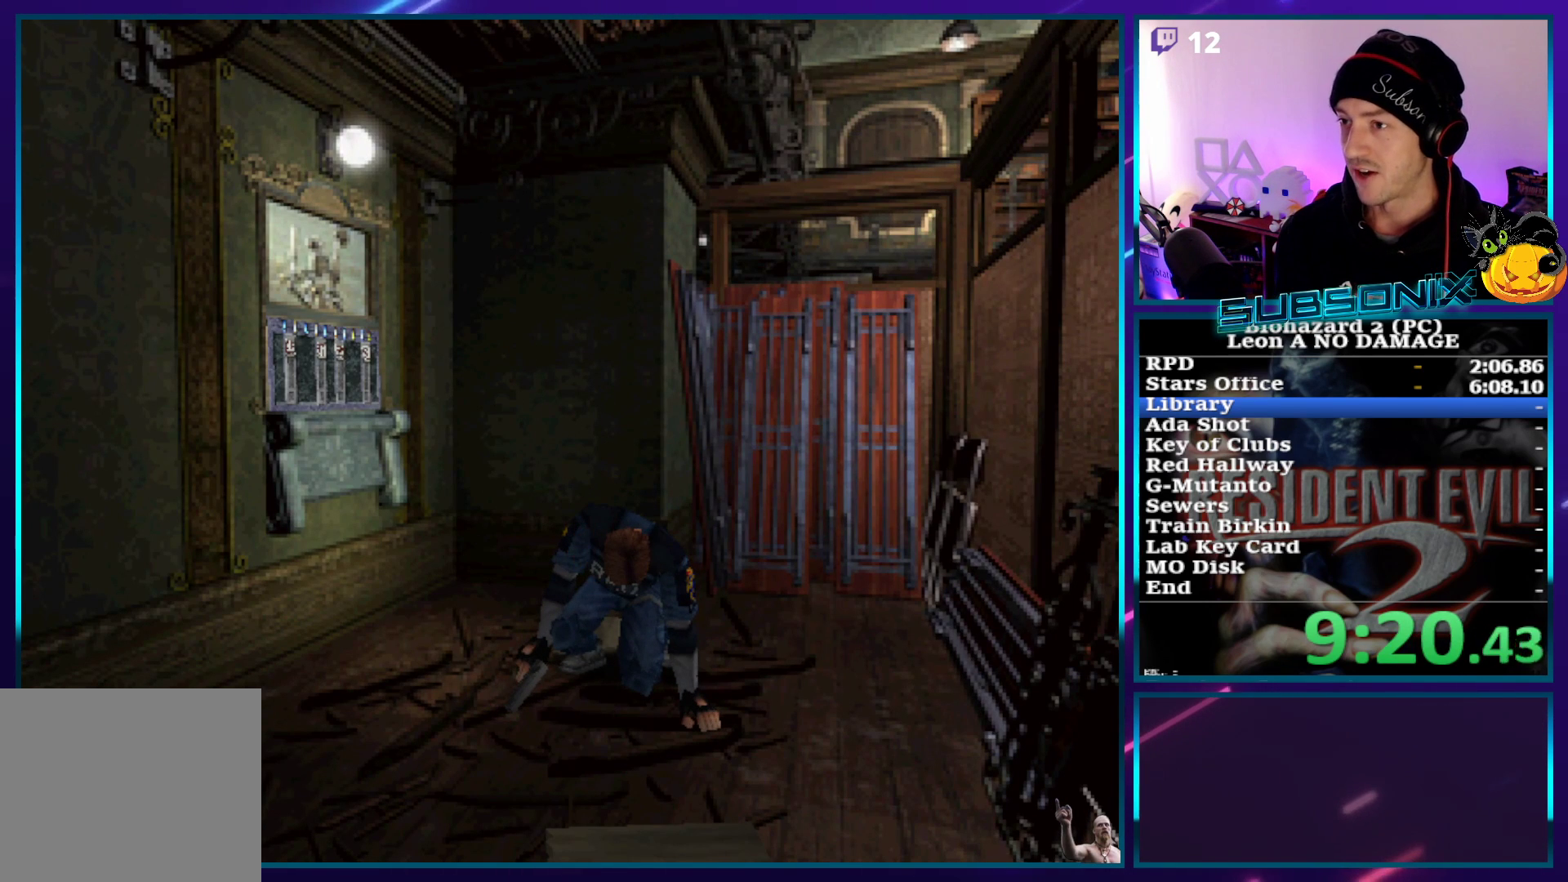
{"buttons": ["SQUARE", "DPAD_UP"], "left_stick": "center", "right_stick": "center", "events": []}
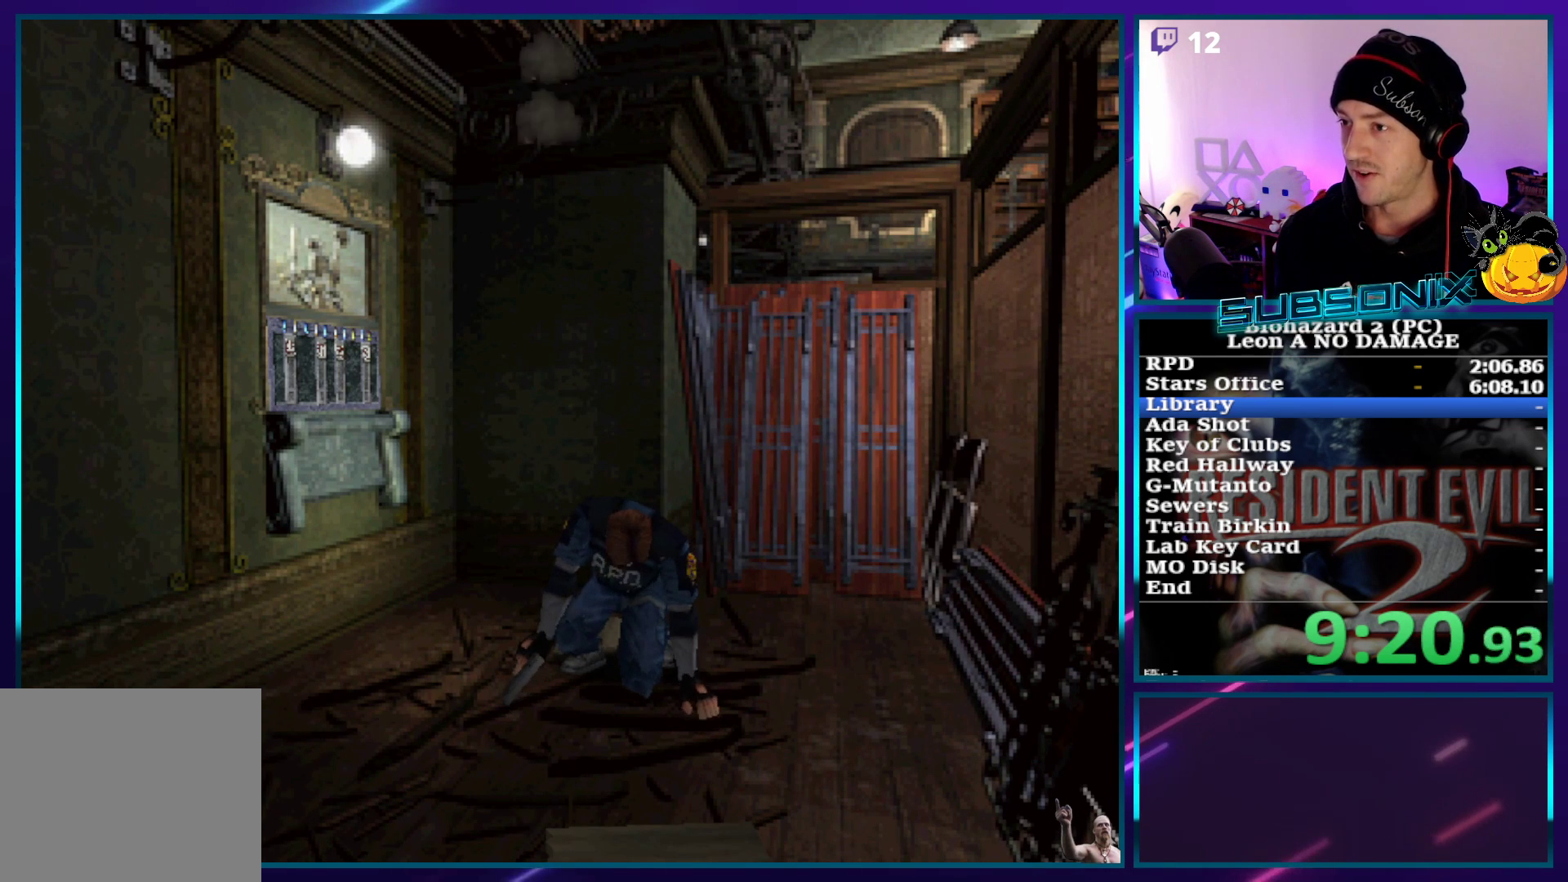
{"buttons": ["SQUARE", "DPAD_UP"], "left_stick": "center", "right_stick": "center", "events": []}
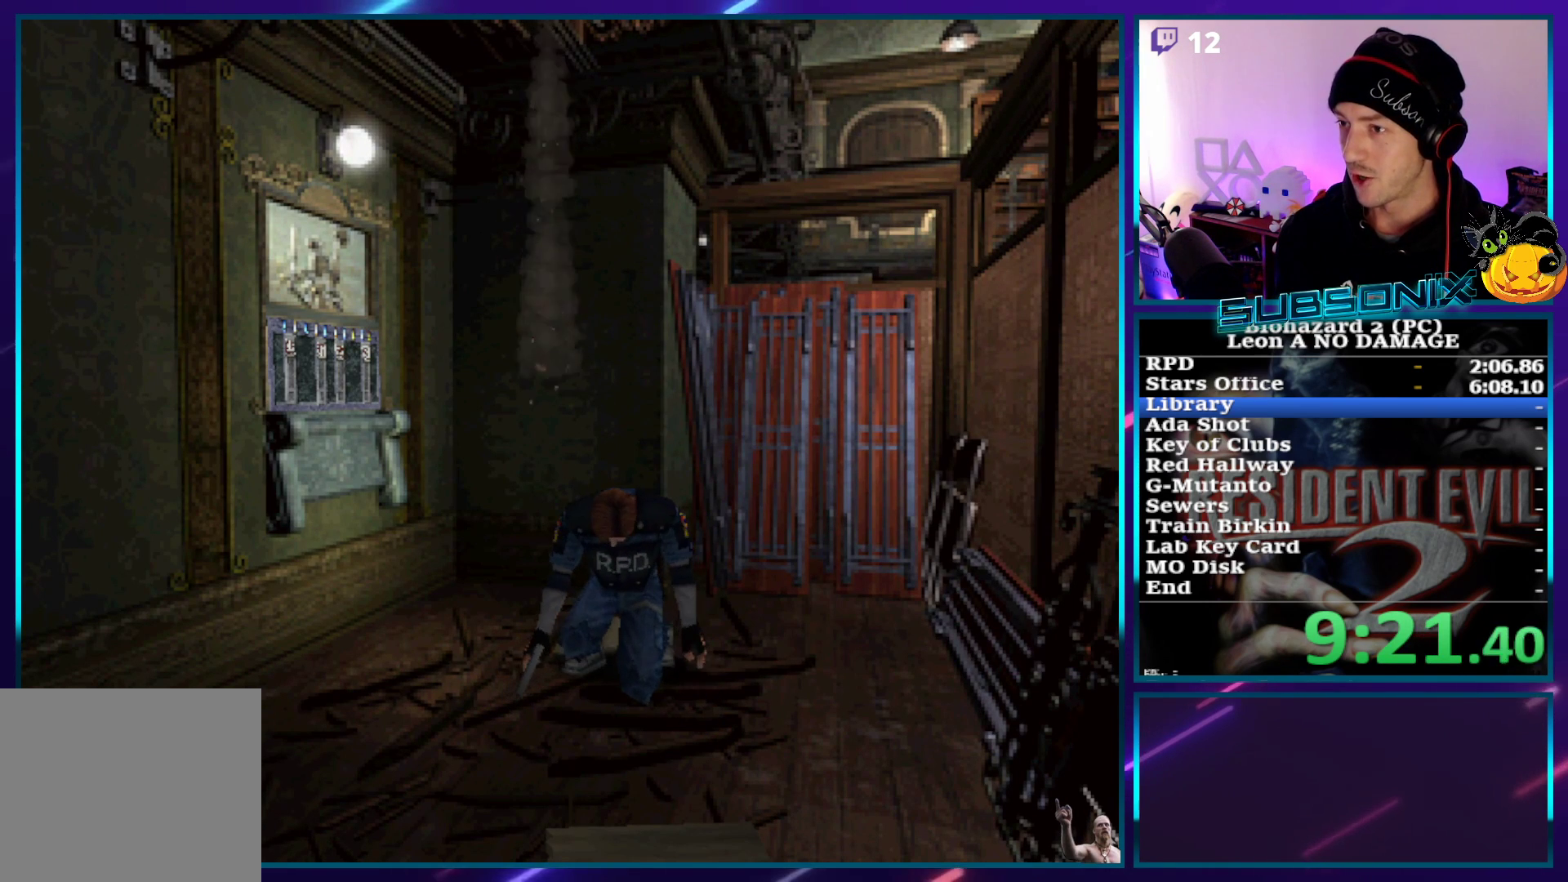
{"buttons": ["SQUARE", "DPAD_UP"], "left_stick": "center", "right_stick": "center", "events": []}
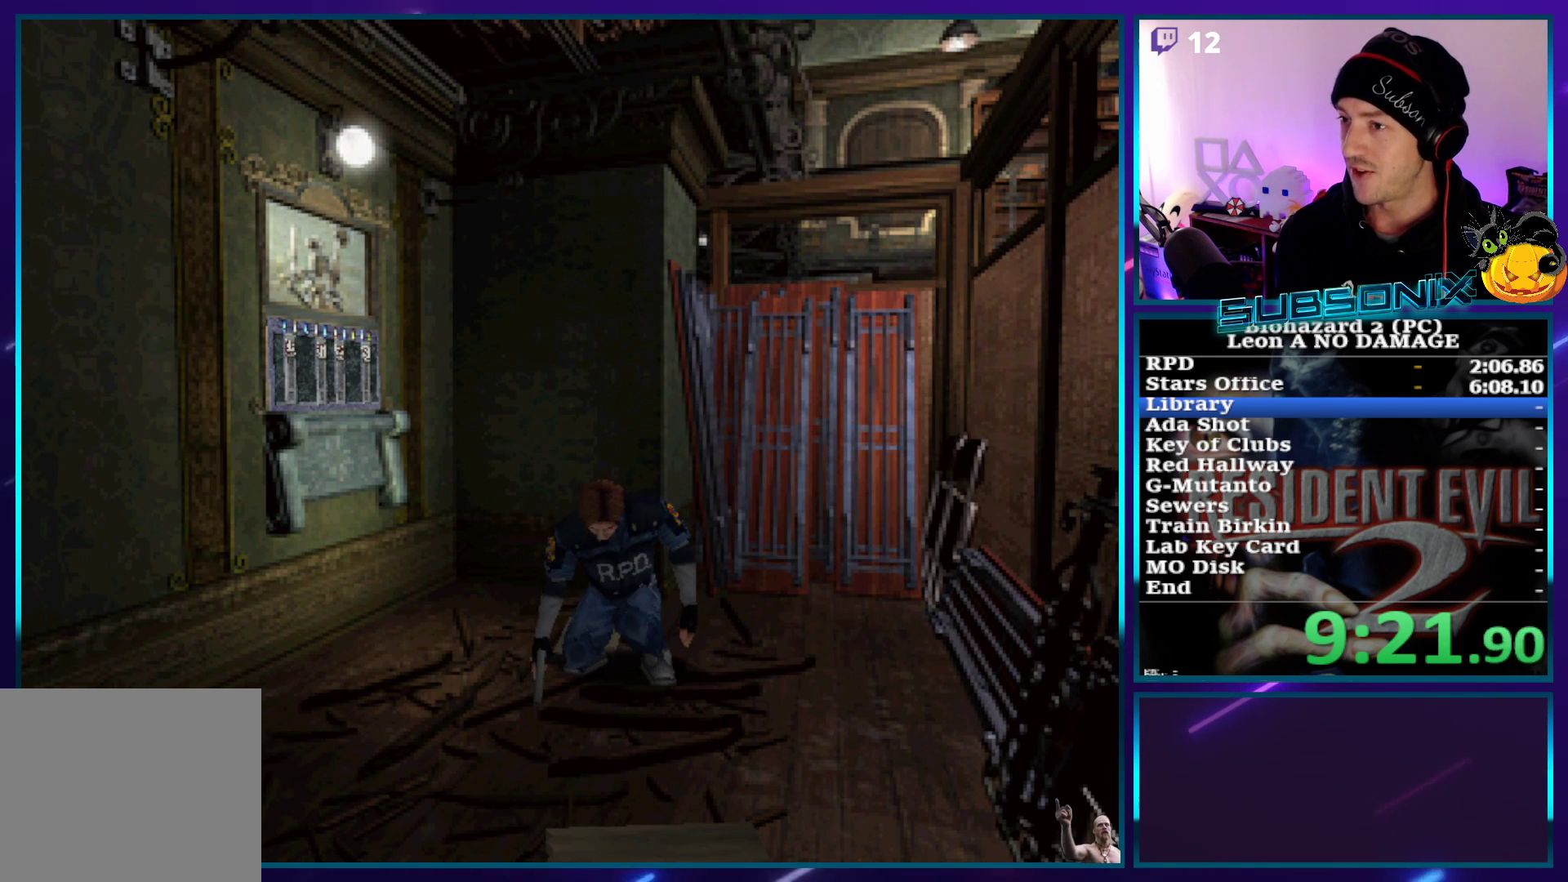
{"buttons": ["SQUARE", "DPAD_UP"], "left_stick": "center", "right_stick": "center", "events": []}
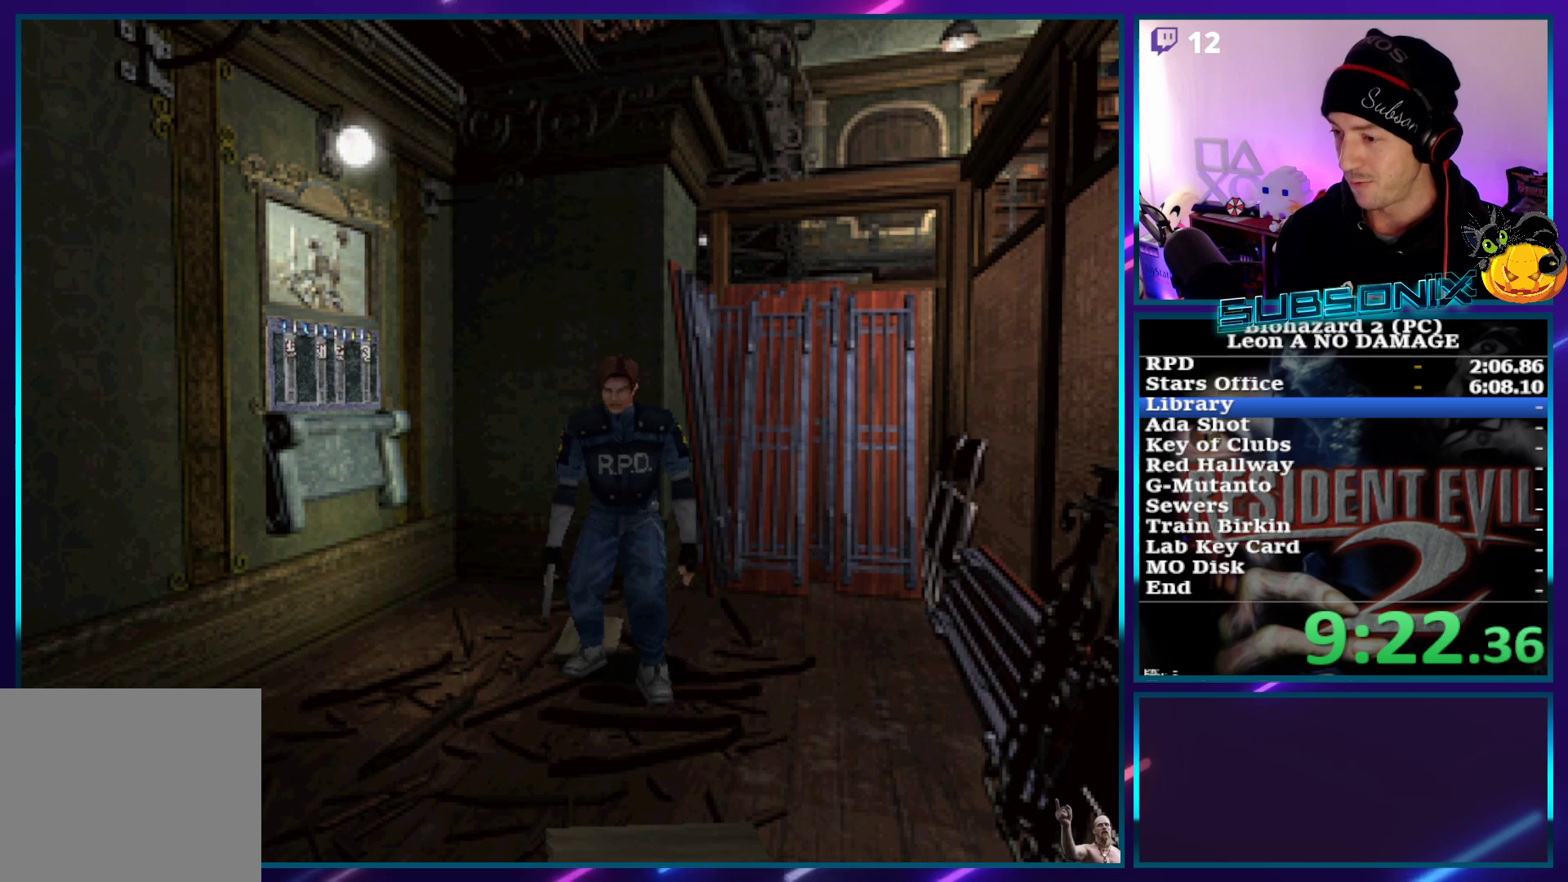
{"buttons": ["SQUARE", "DPAD_UP"], "left_stick": "center", "right_stick": "center", "events": []}
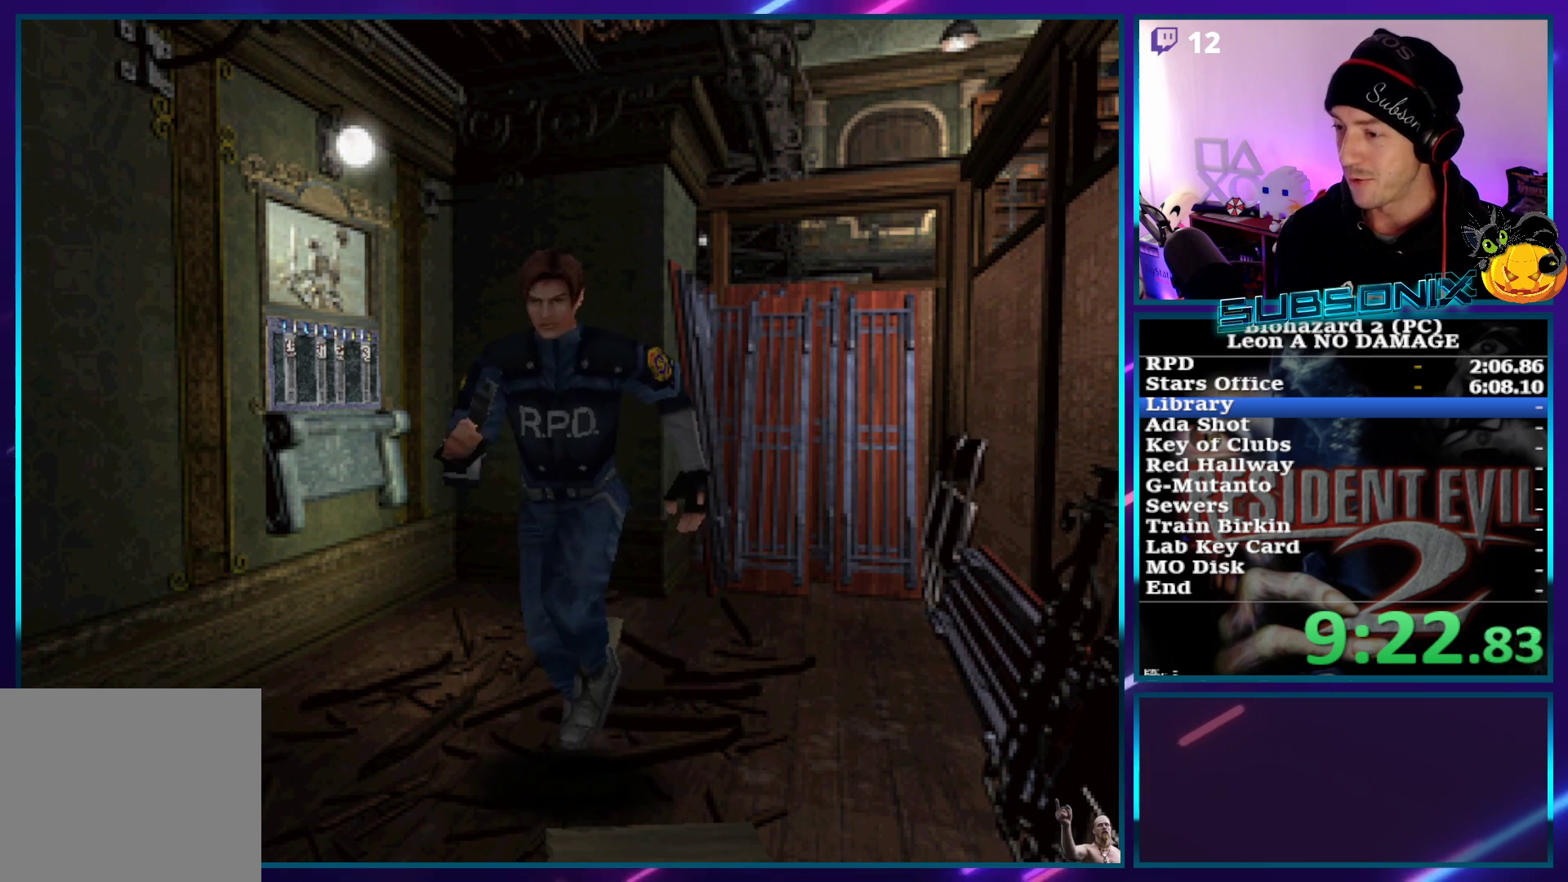
{"buttons": ["SQUARE", "DPAD_UP"], "left_stick": "center", "right_stick": "center", "events": [[333, "DPAD_LEFT", "down"], [467, "DPAD_LEFT", "up"]]}